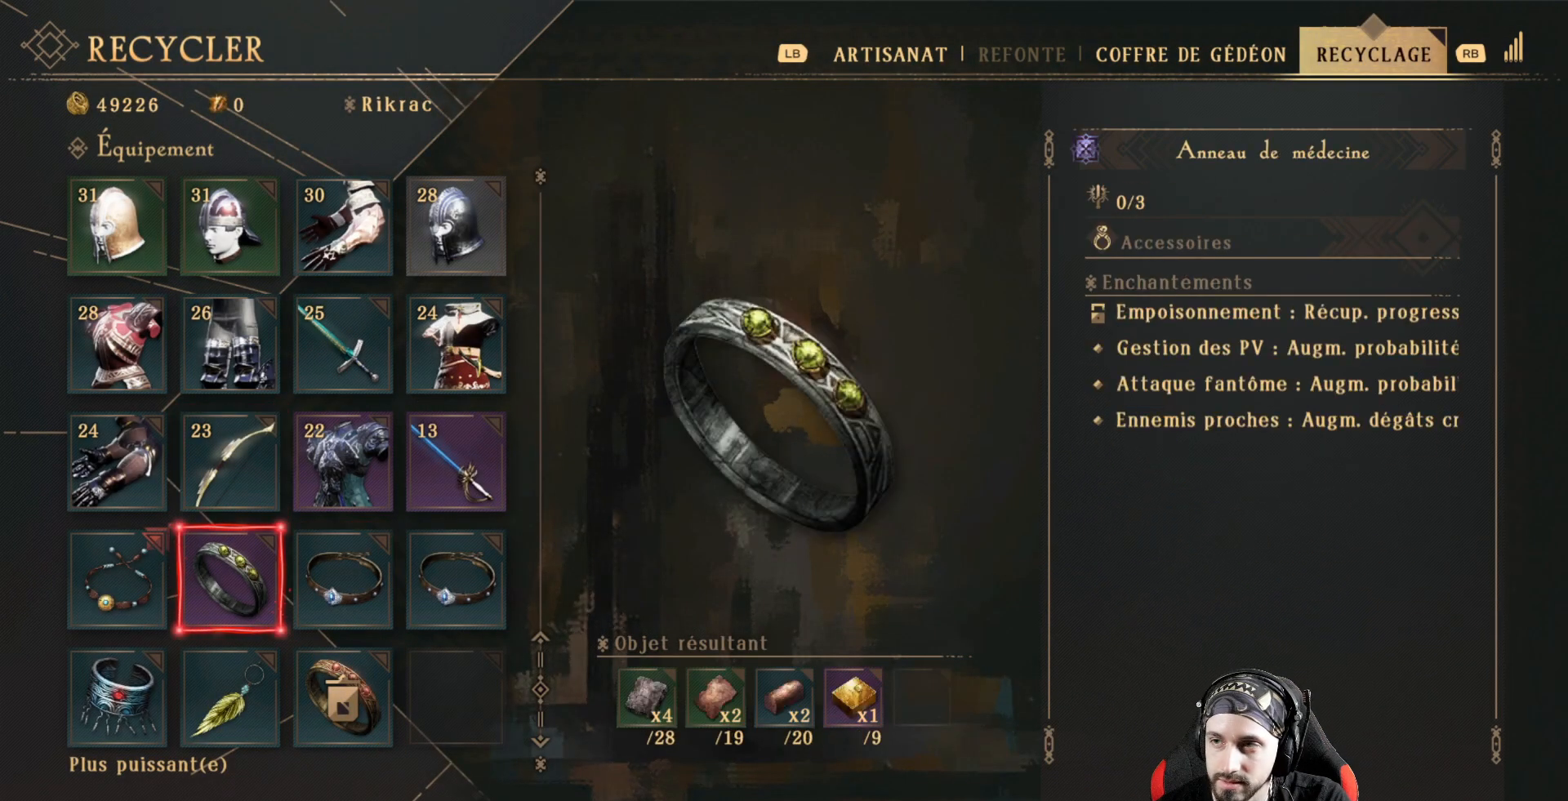
Gameplay with a controller (Xbox layout); each line is a JSON object with the inputs held at the frame after it. "events" lists button and stick changes between this image and that frame as [ms after this image, input, new state], when the widget could be followed in between. Not read: R3.
{"buttons": [], "left_stick": "center", "right_stick": "center", "events": []}
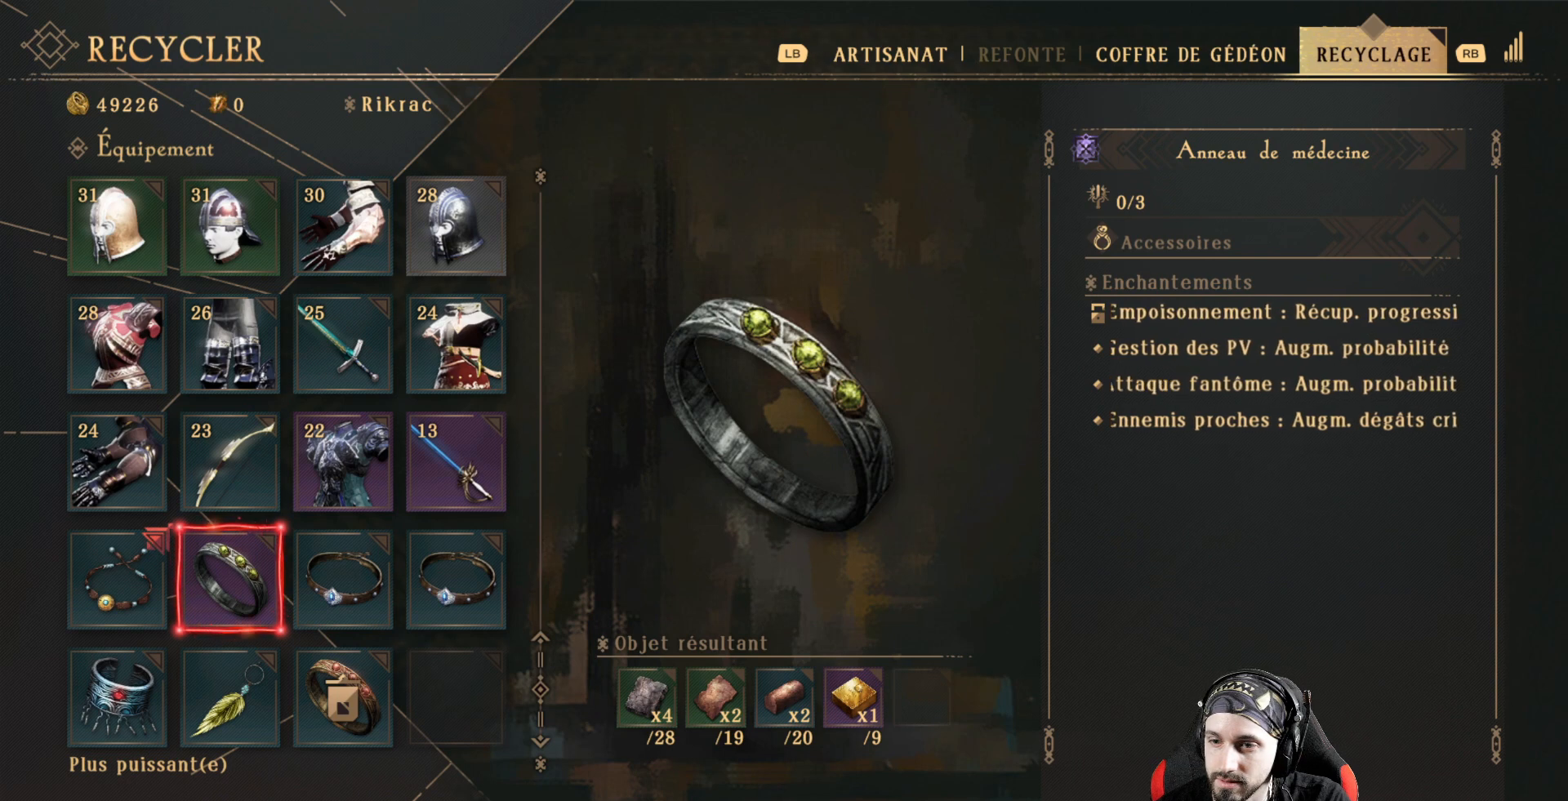
{"buttons": [], "left_stick": "center", "right_stick": "center", "events": []}
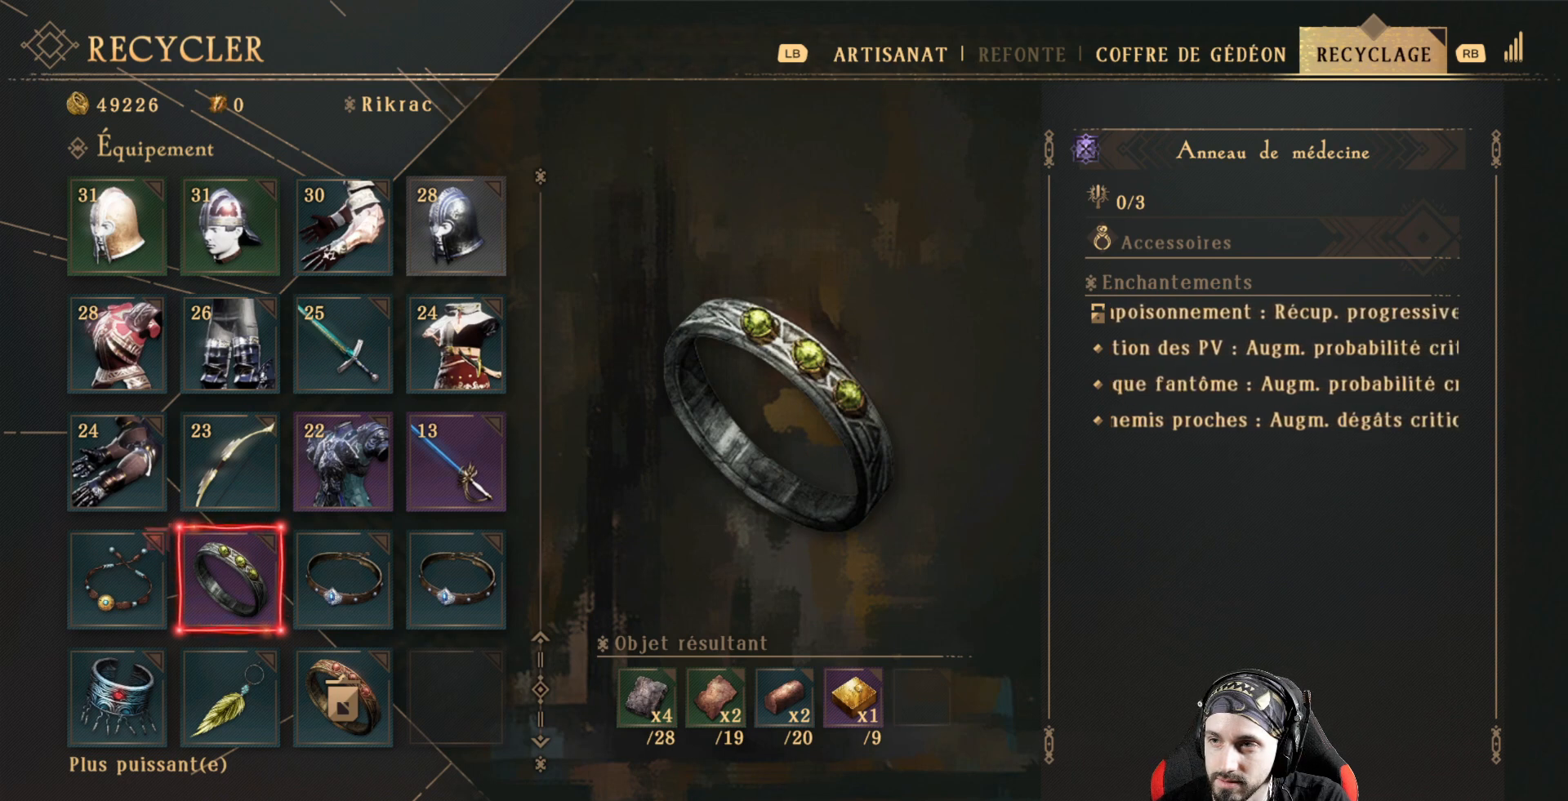
{"buttons": [], "left_stick": "center", "right_stick": "center", "events": []}
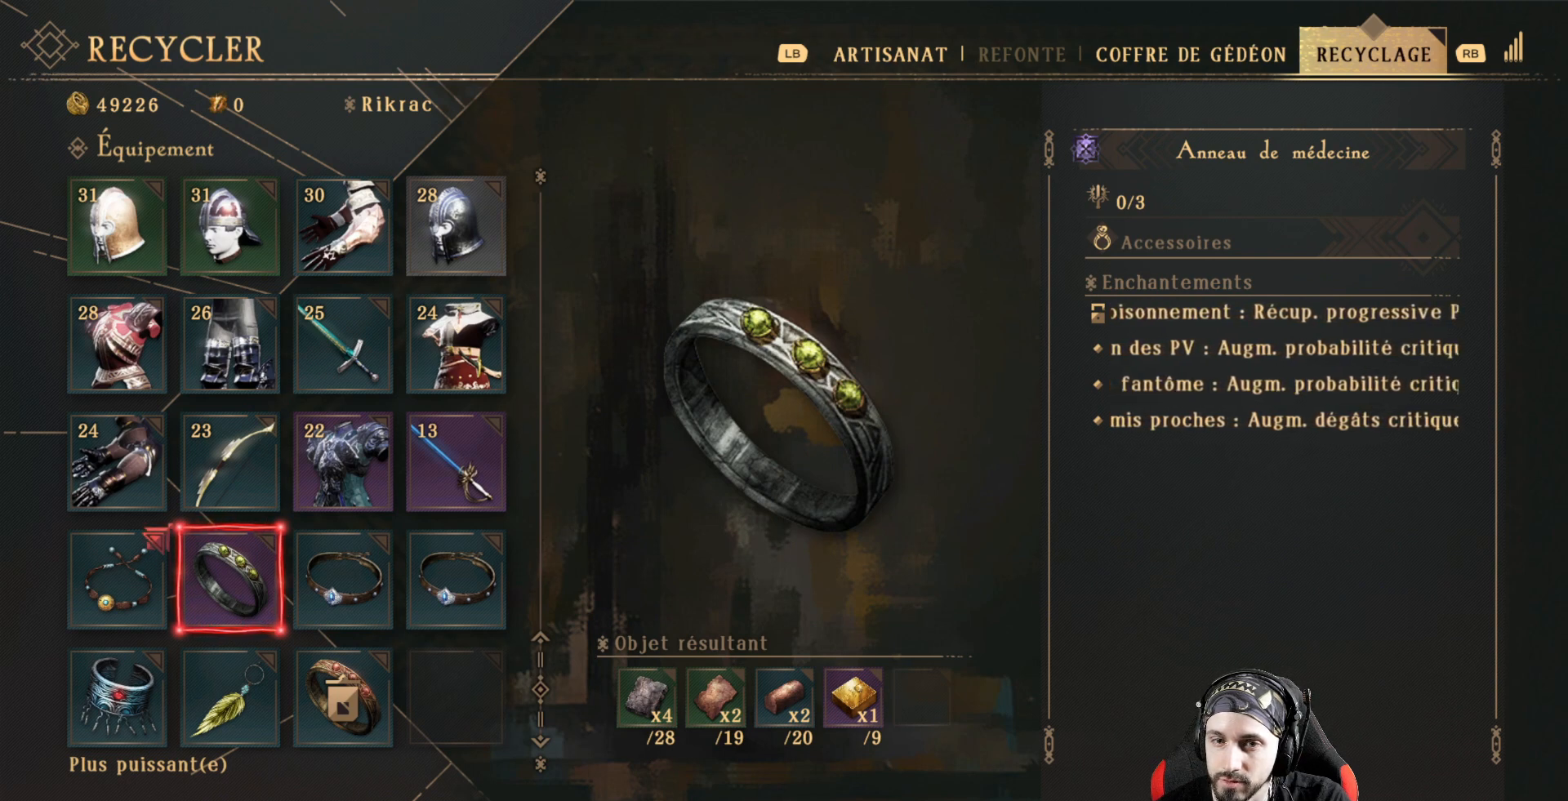
{"buttons": [], "left_stick": "center", "right_stick": "center", "events": []}
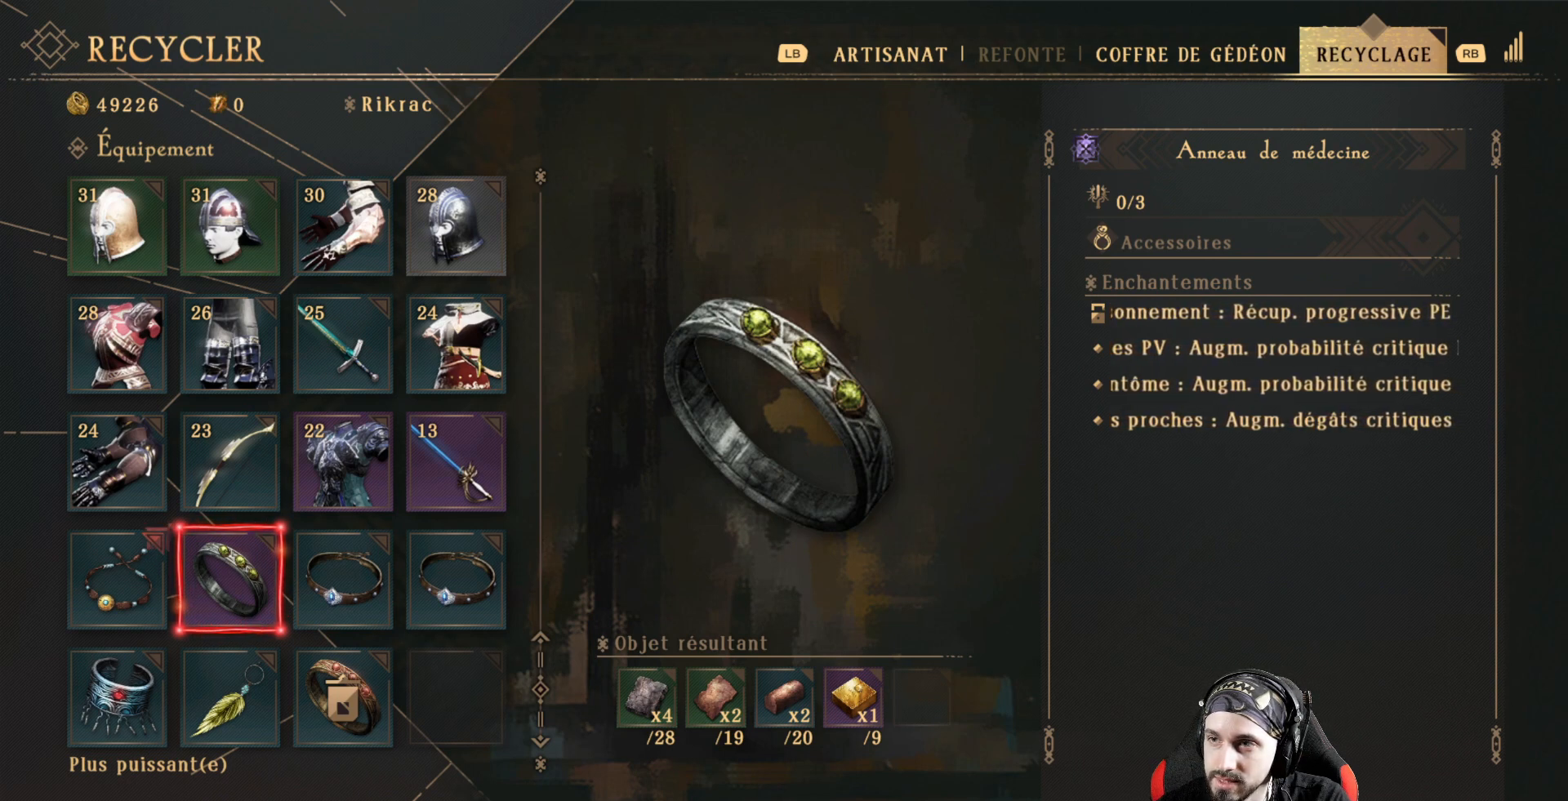
{"buttons": [], "left_stick": "center", "right_stick": "center", "events": []}
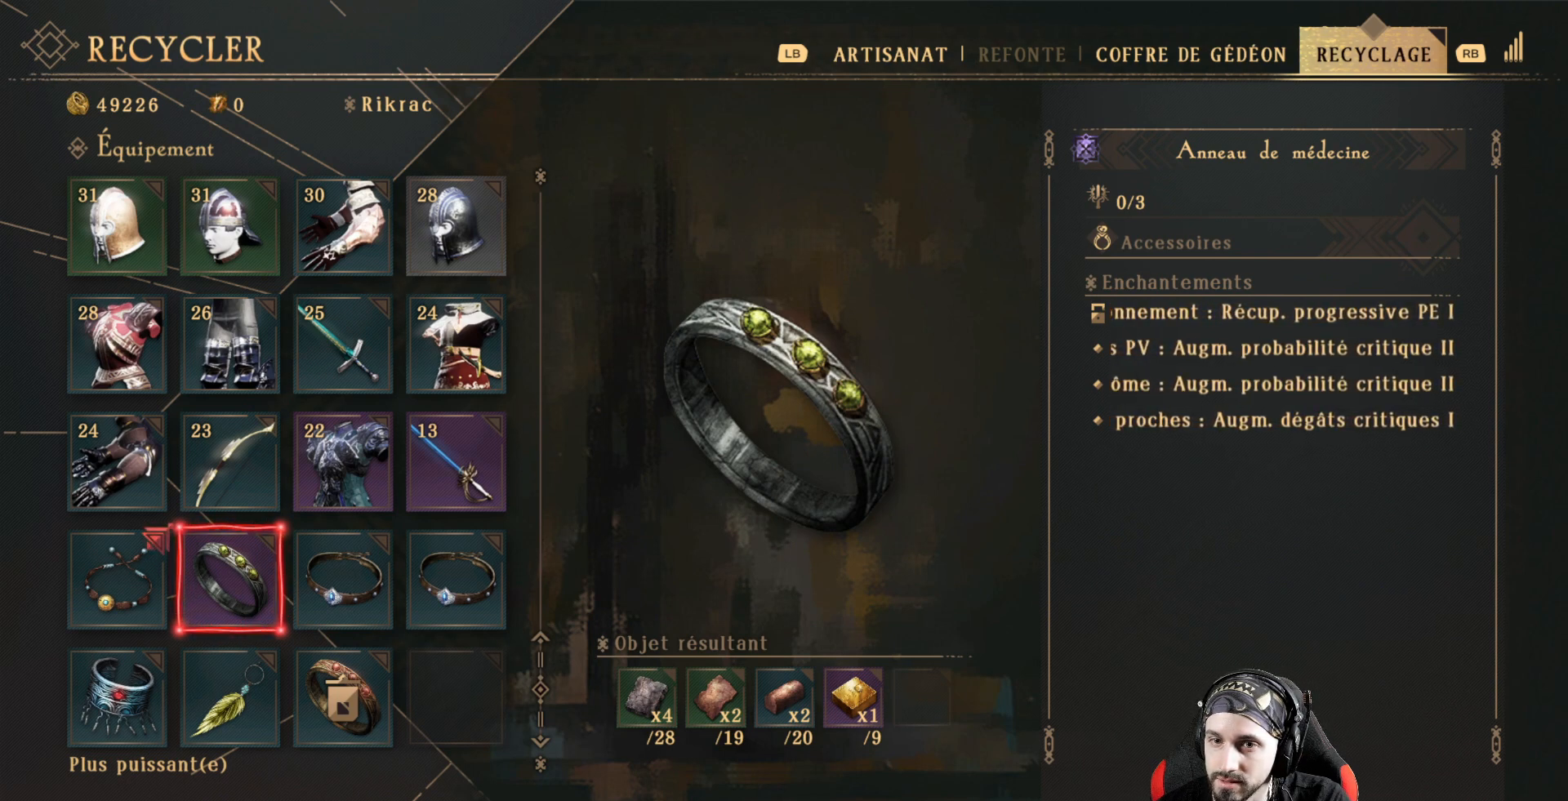
{"buttons": [], "left_stick": "center", "right_stick": "center", "events": [[267, "DPAD_UP", "down"], [367, "DPAD_UP", "up"]]}
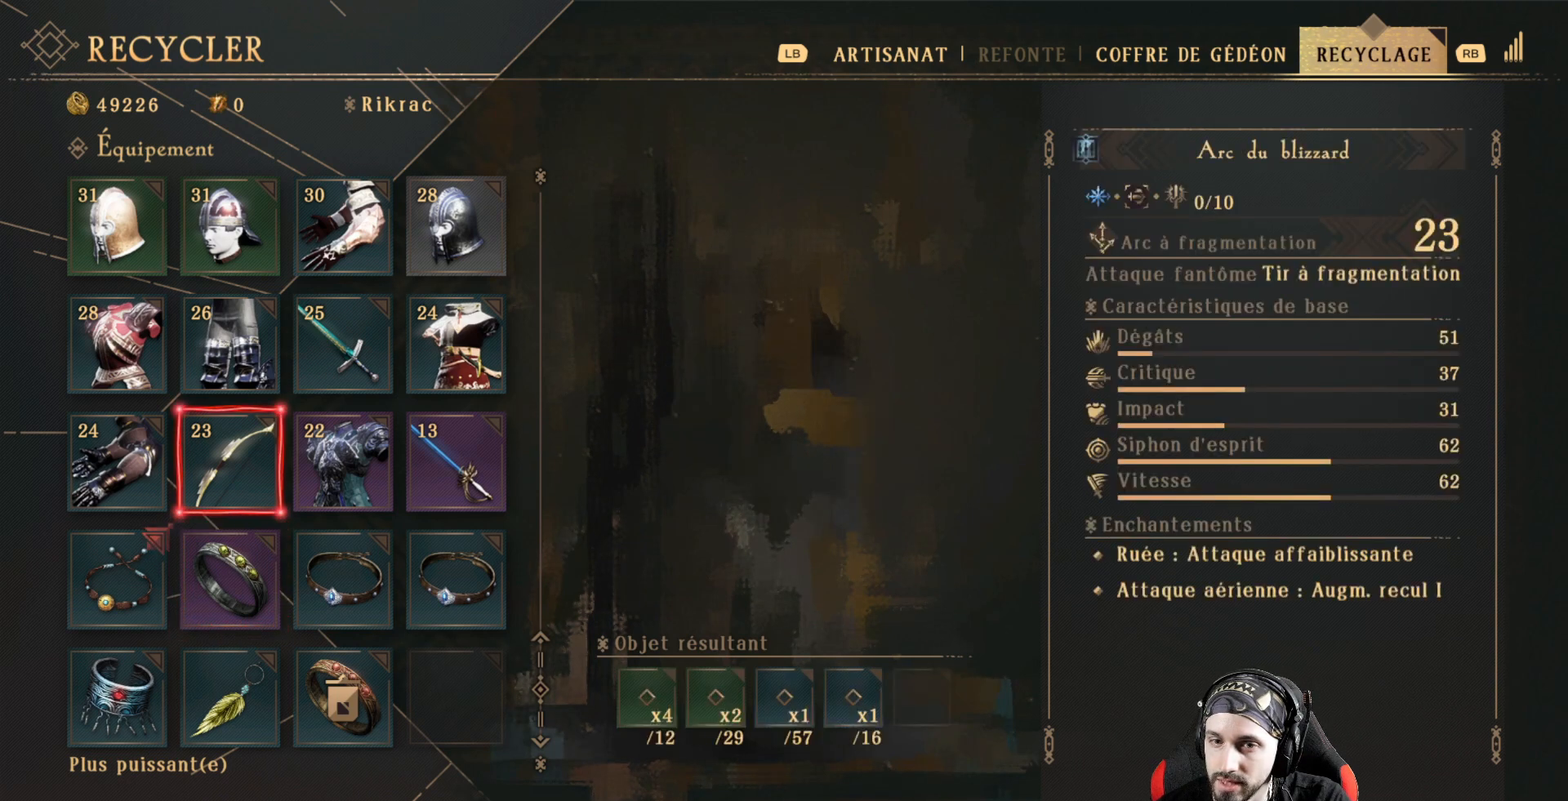
{"buttons": [], "left_stick": "center", "right_stick": "center", "events": [[167, "DPAD_RIGHT", "down"], [300, "DPAD_RIGHT", "up"]]}
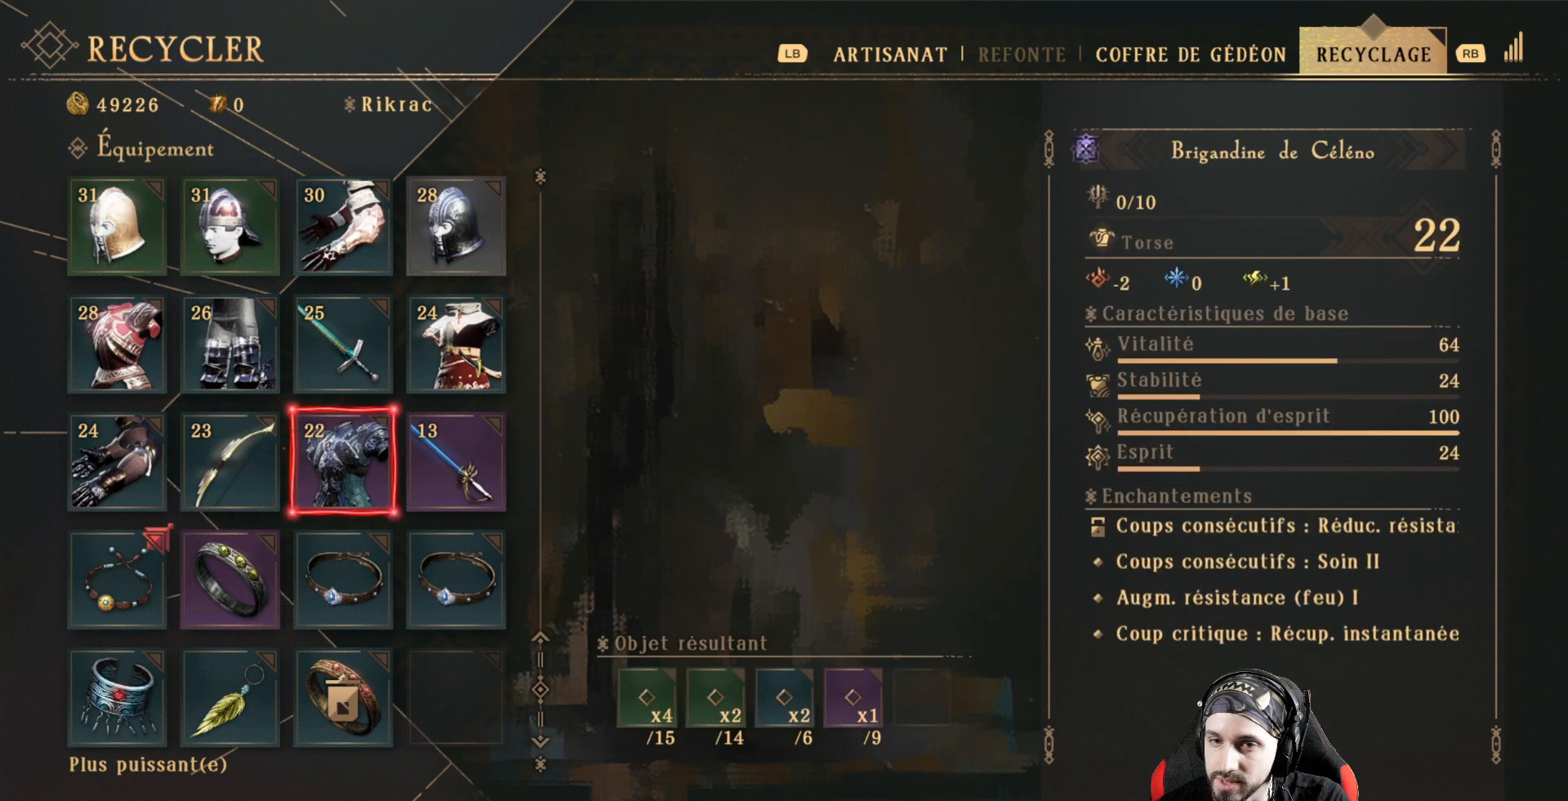
{"buttons": [], "left_stick": "center", "right_stick": "center", "events": []}
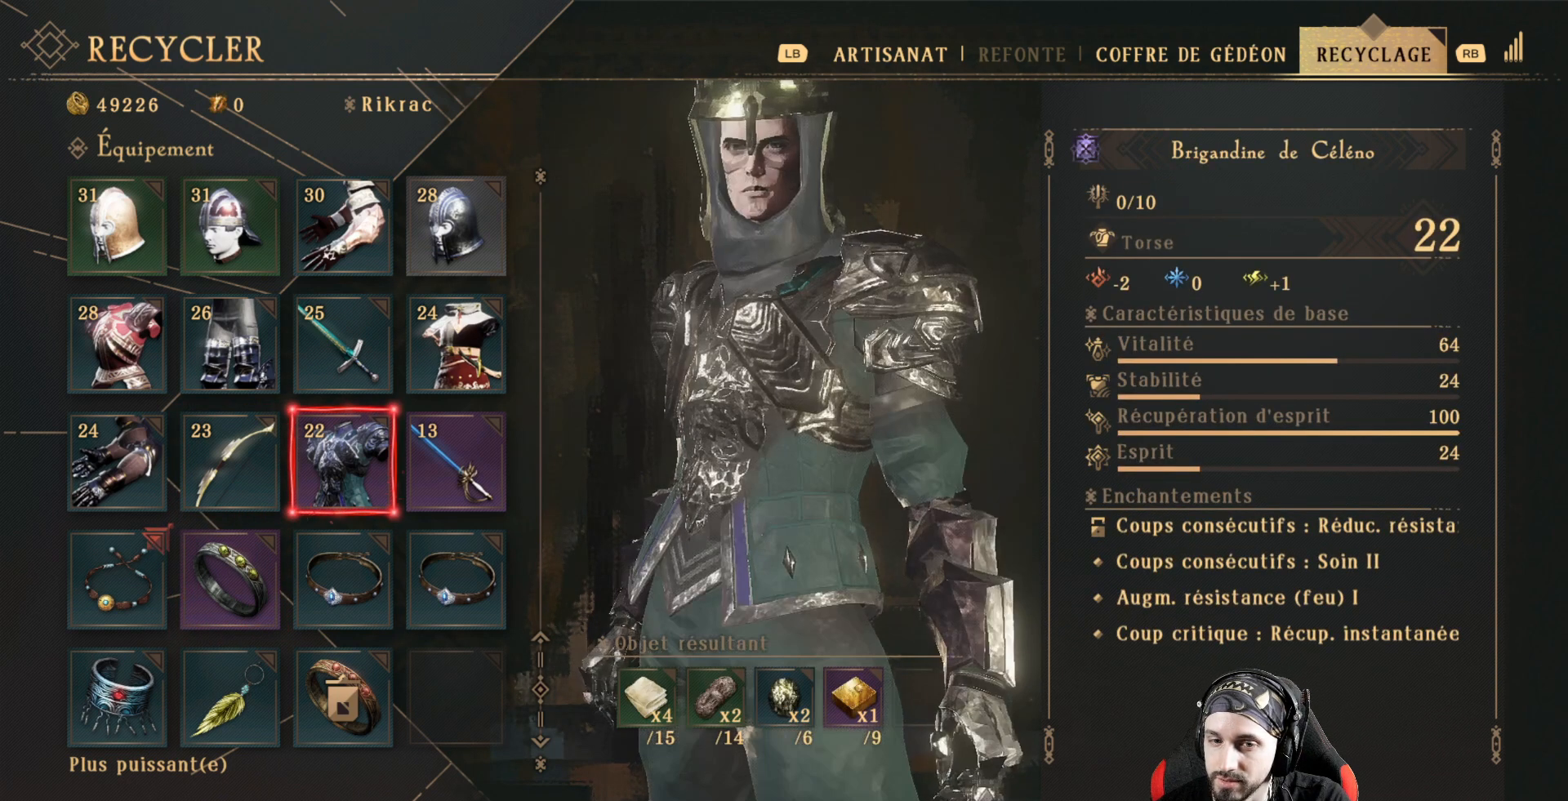
{"buttons": ["DPAD_DOWN"], "left_stick": "center", "right_stick": "center", "events": [[167, "DPAD_LEFT", "down"], [267, "DPAD_LEFT", "up"], [333, "DPAD_LEFT", "down"], [433, "DPAD_LEFT", "up"], [500, "DPAD_DOWN", "down"]]}
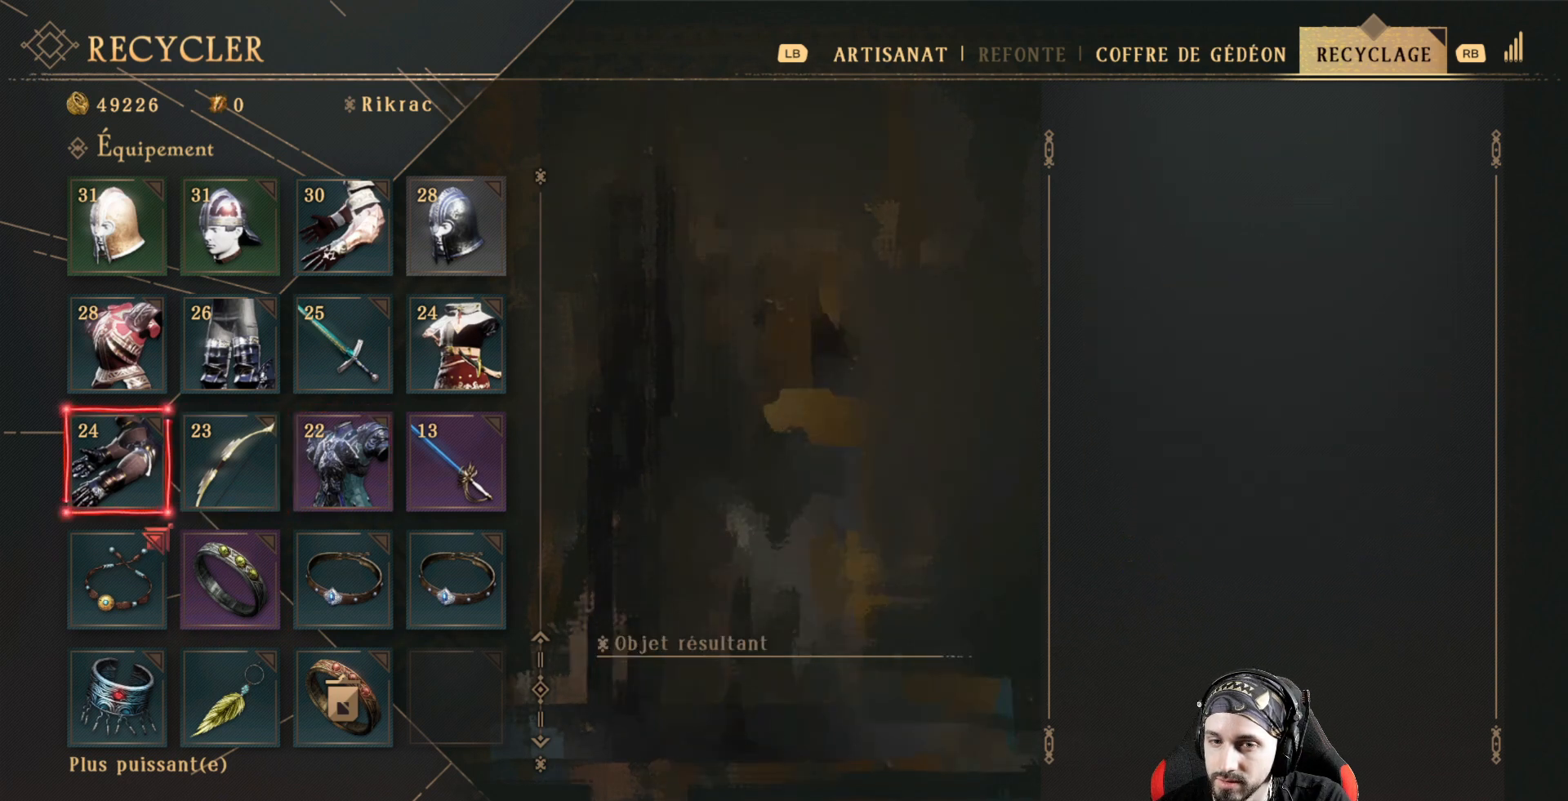
{"buttons": [], "left_stick": "center", "right_stick": "center", "events": [[133, "DPAD_DOWN", "up"]]}
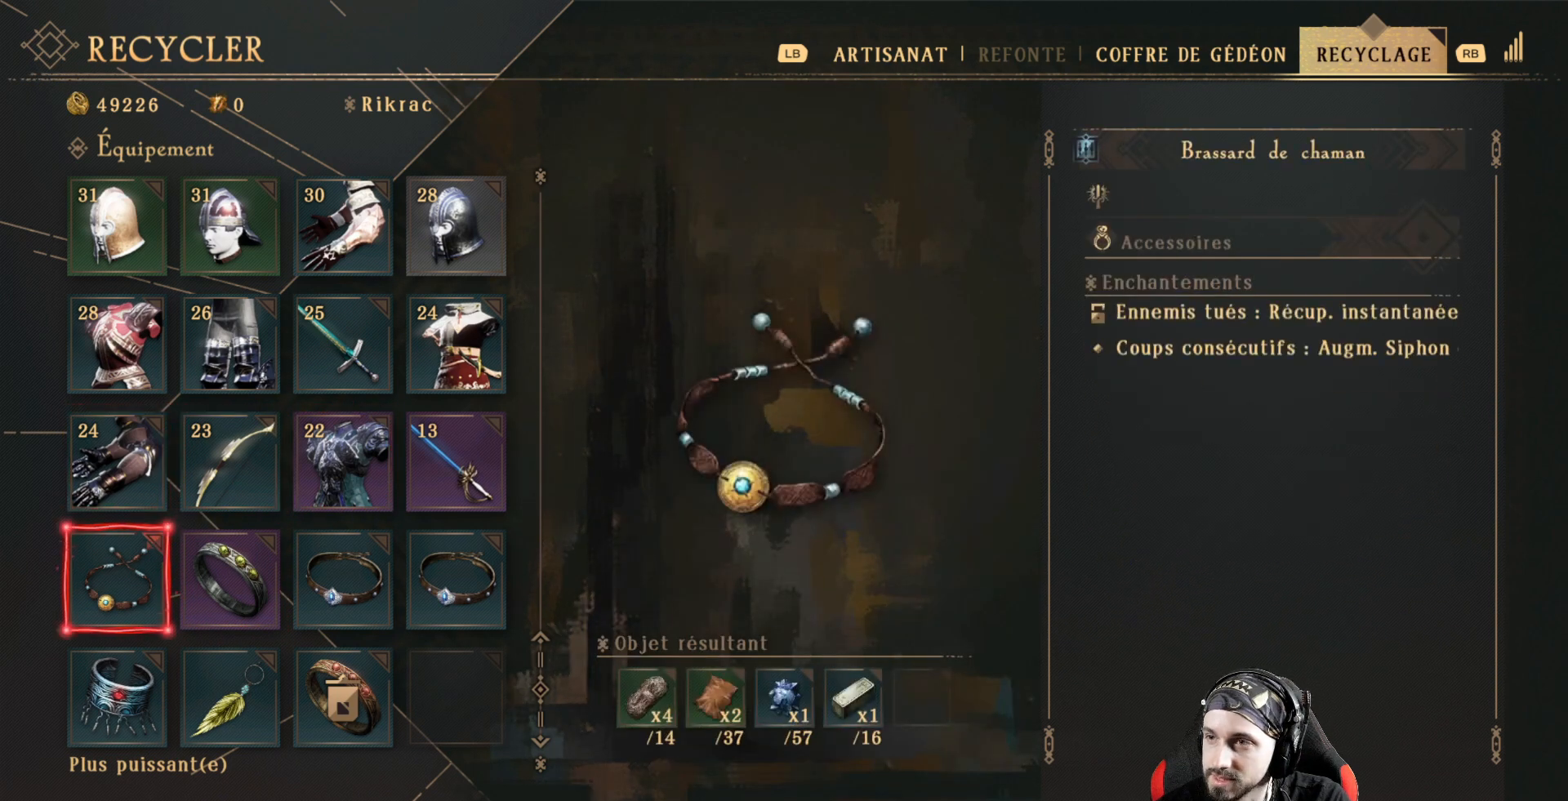
{"buttons": [], "left_stick": "center", "right_stick": "center", "events": []}
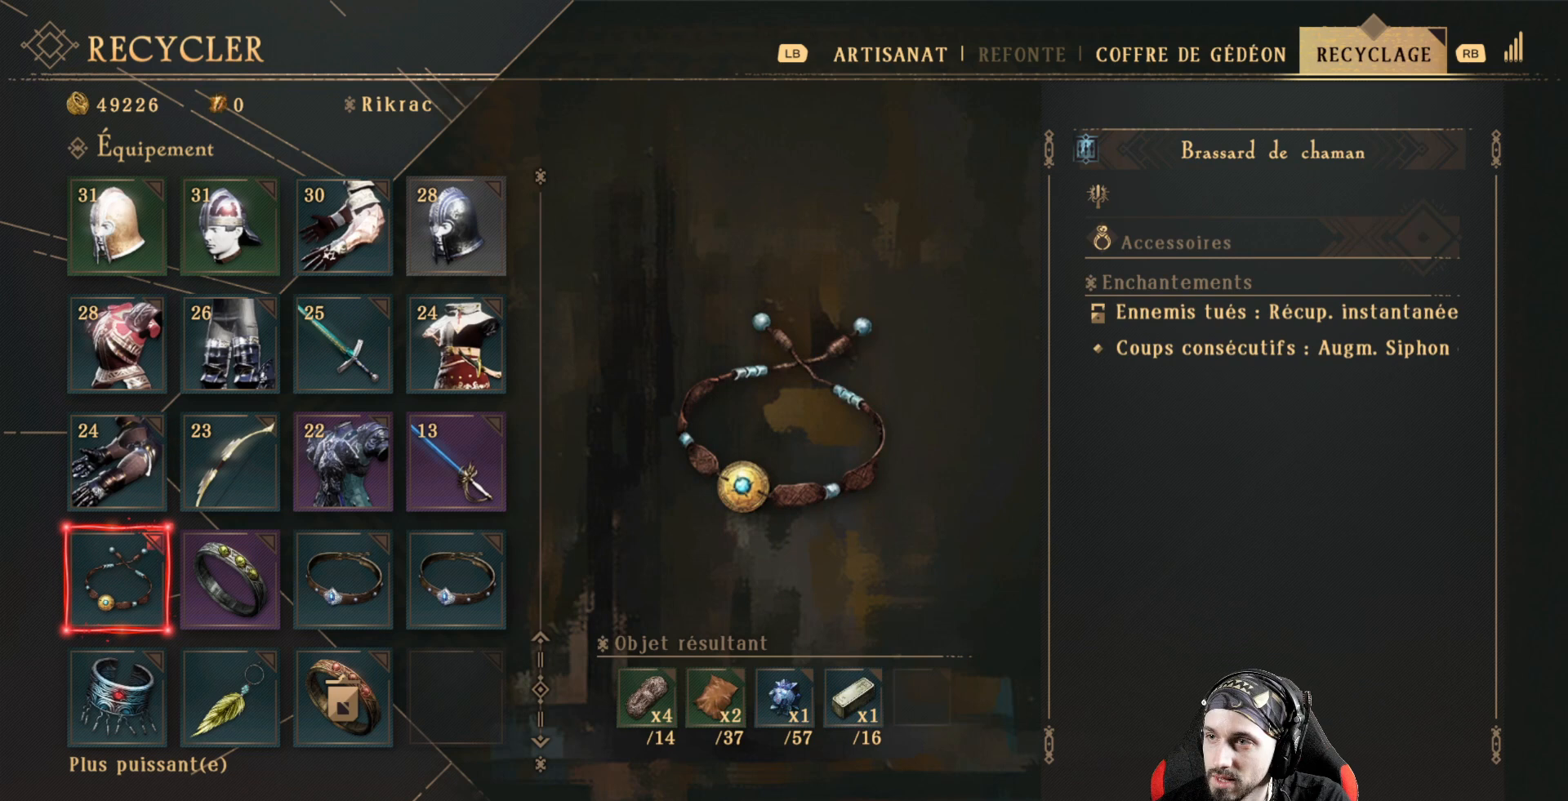
{"buttons": [], "left_stick": "center", "right_stick": "center", "events": []}
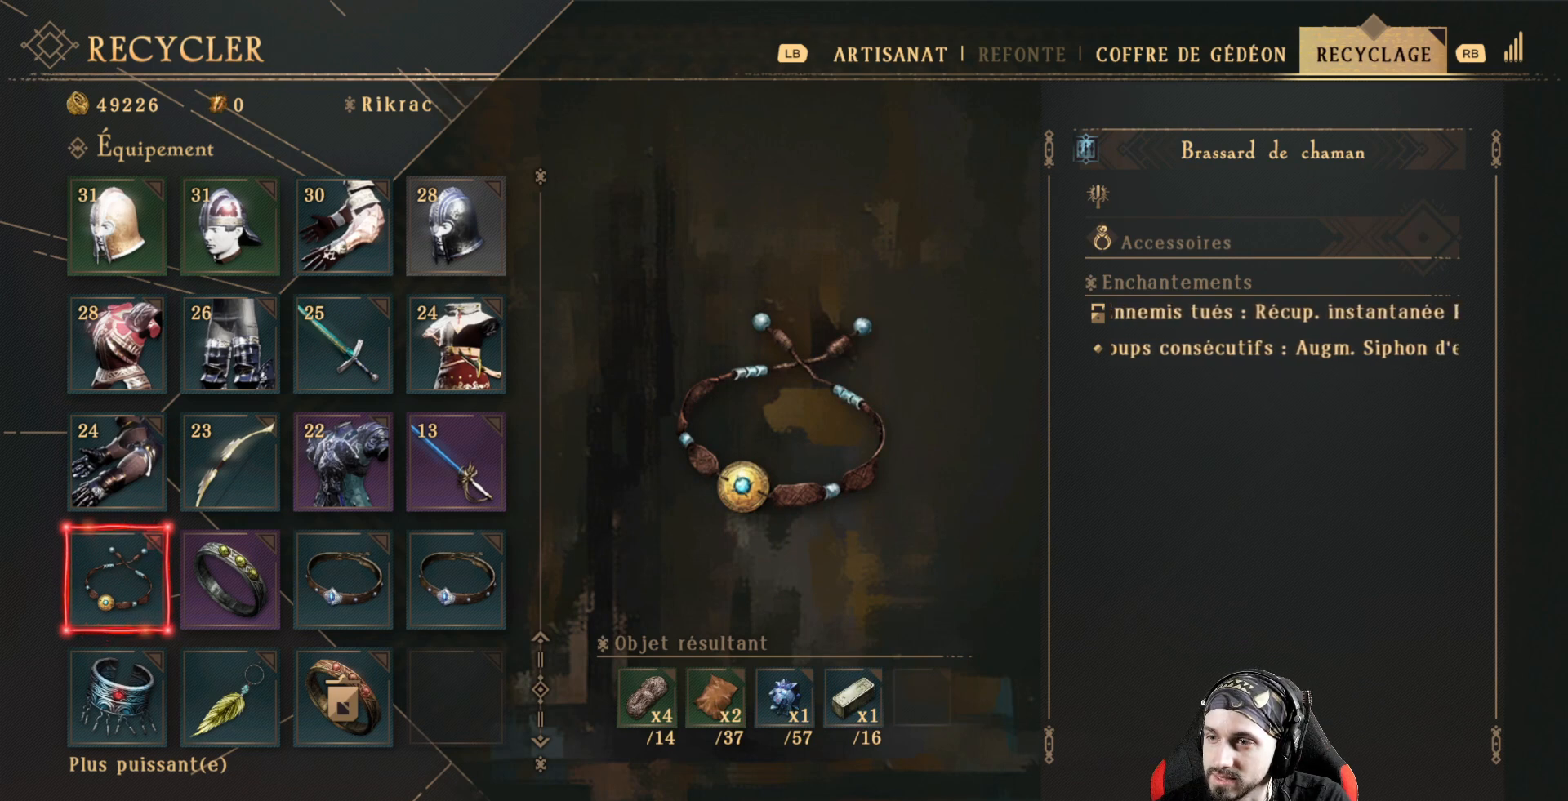
{"buttons": [], "left_stick": "center", "right_stick": "center", "events": []}
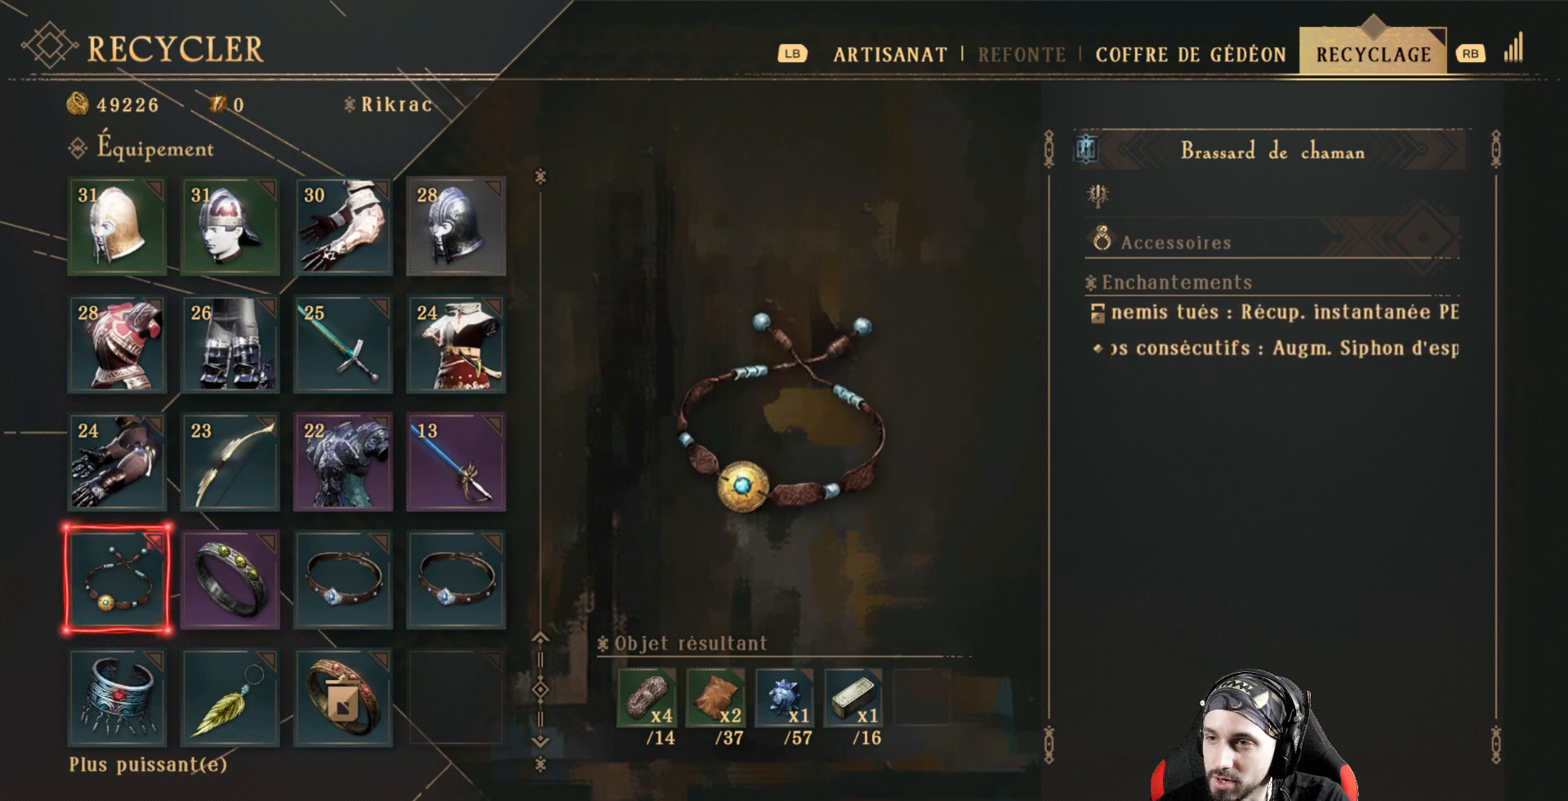
{"buttons": [], "left_stick": "center", "right_stick": "center", "events": []}
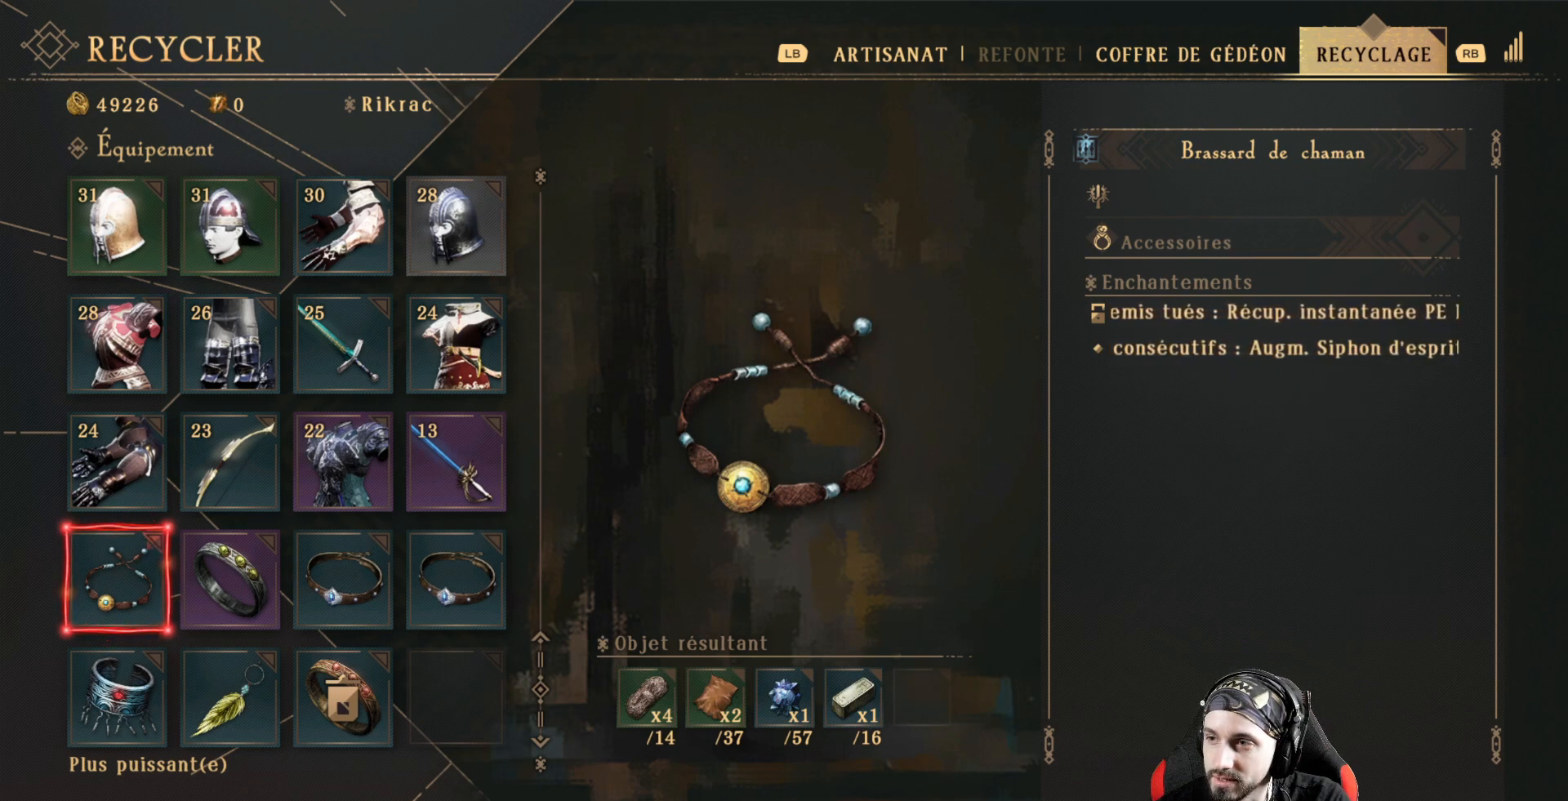
{"buttons": [], "left_stick": "center", "right_stick": "center", "events": []}
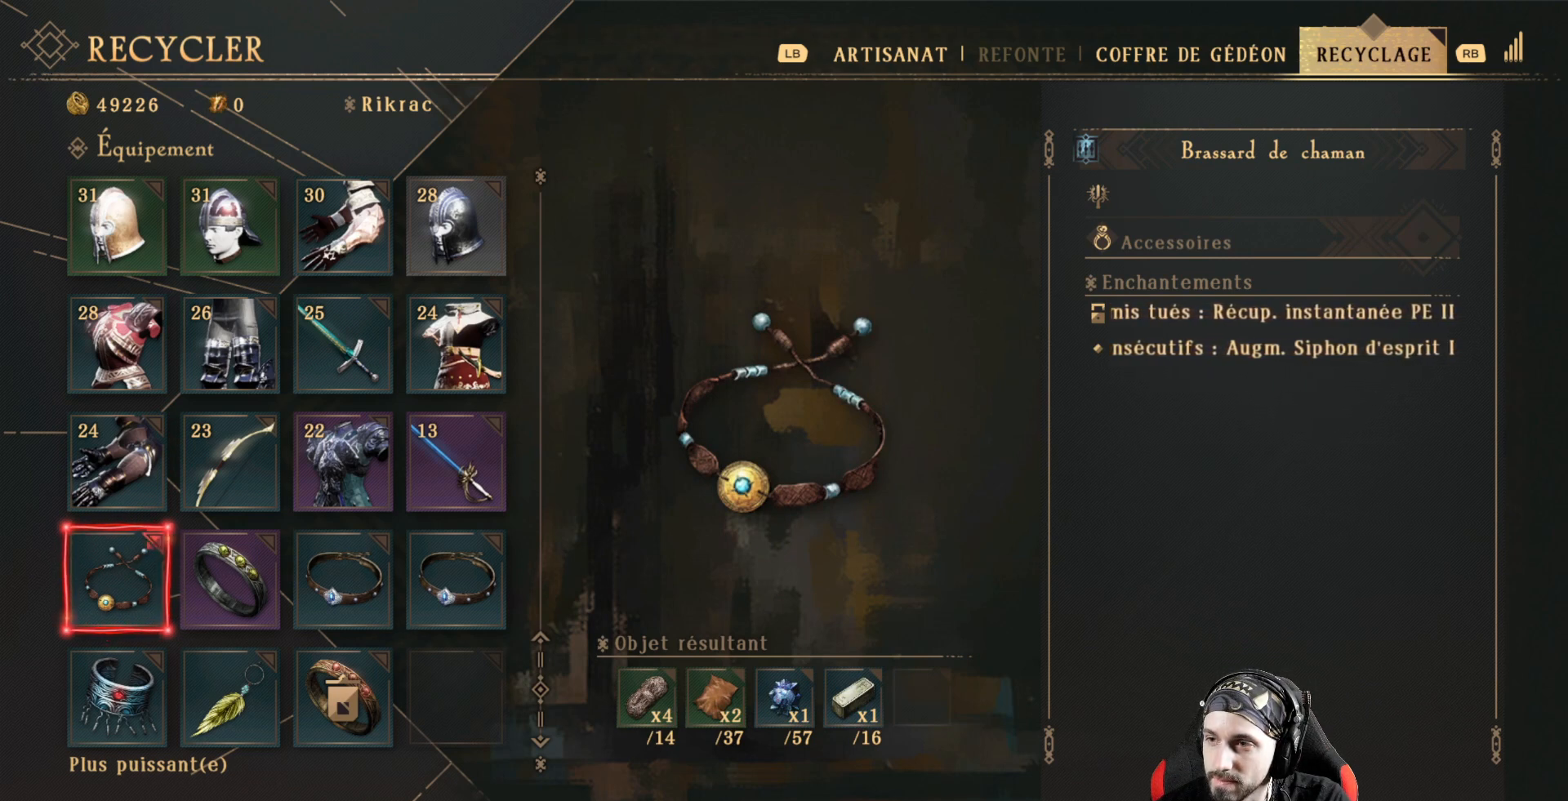
{"buttons": [], "left_stick": "center", "right_stick": "center", "events": []}
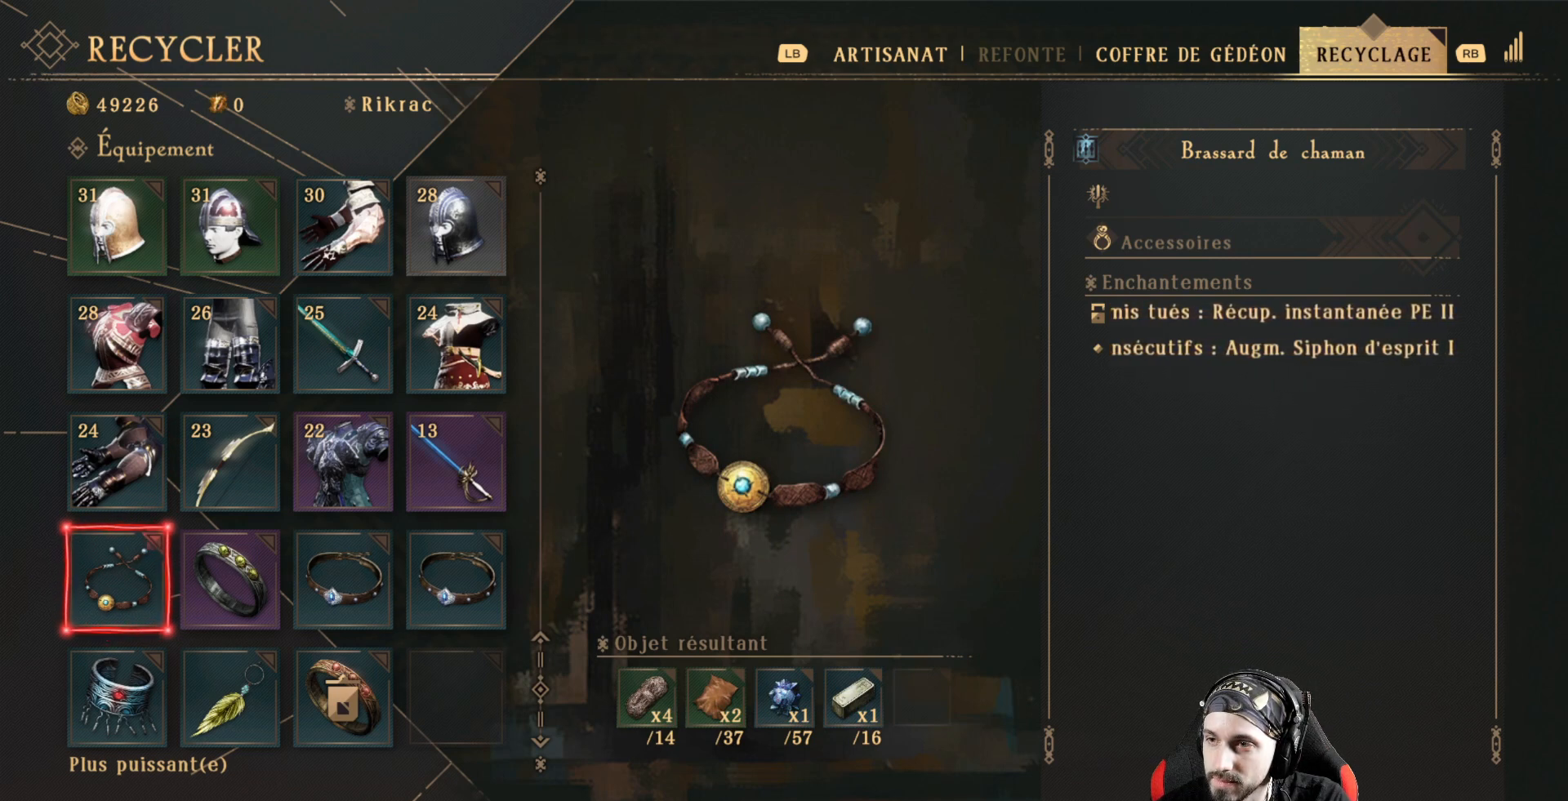
{"buttons": [], "left_stick": "center", "right_stick": "center", "events": []}
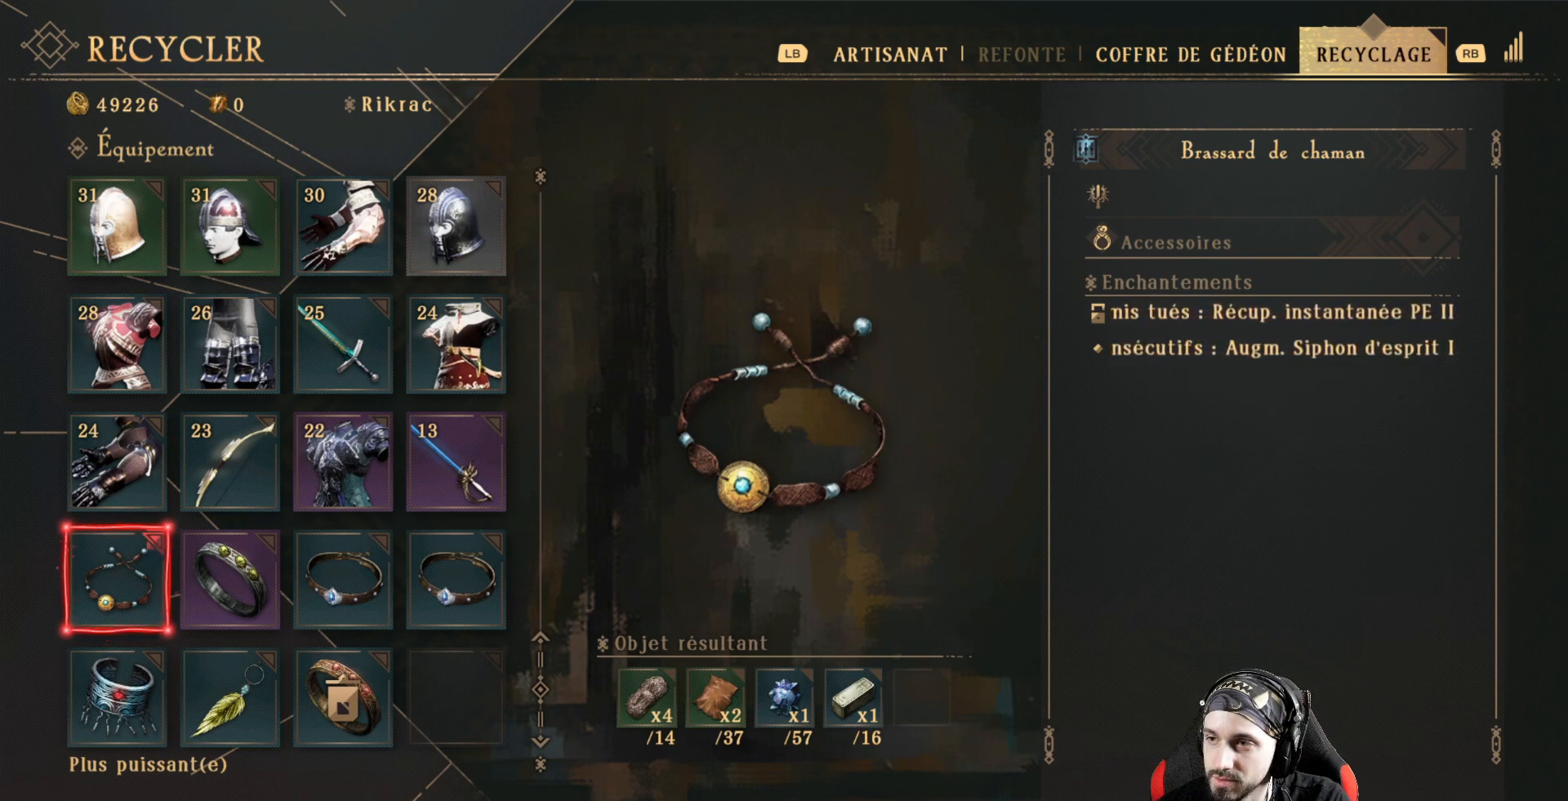
{"buttons": [], "left_stick": "center", "right_stick": "center", "events": []}
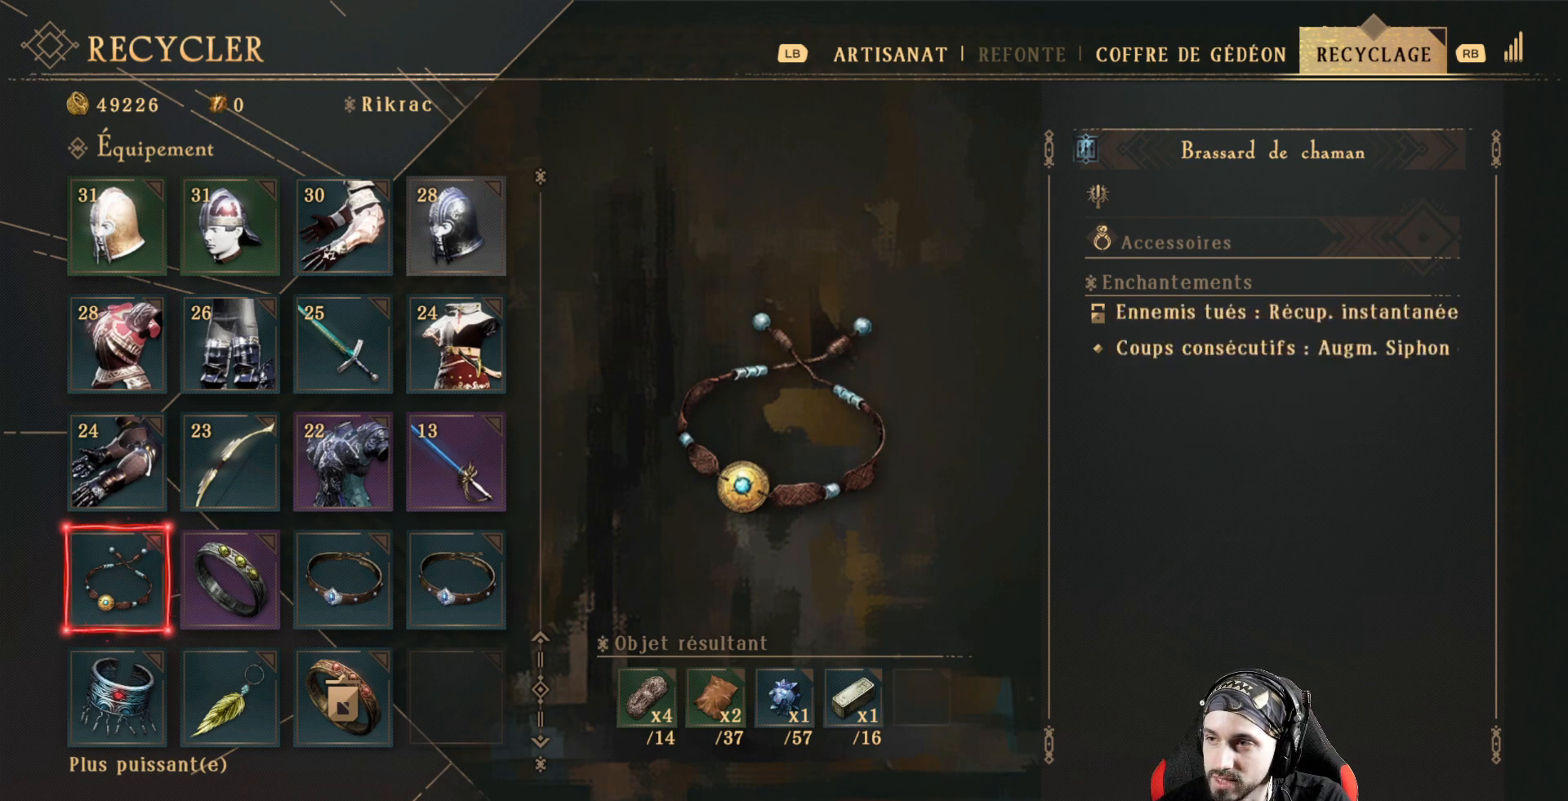
{"buttons": [], "left_stick": "center", "right_stick": "center", "events": []}
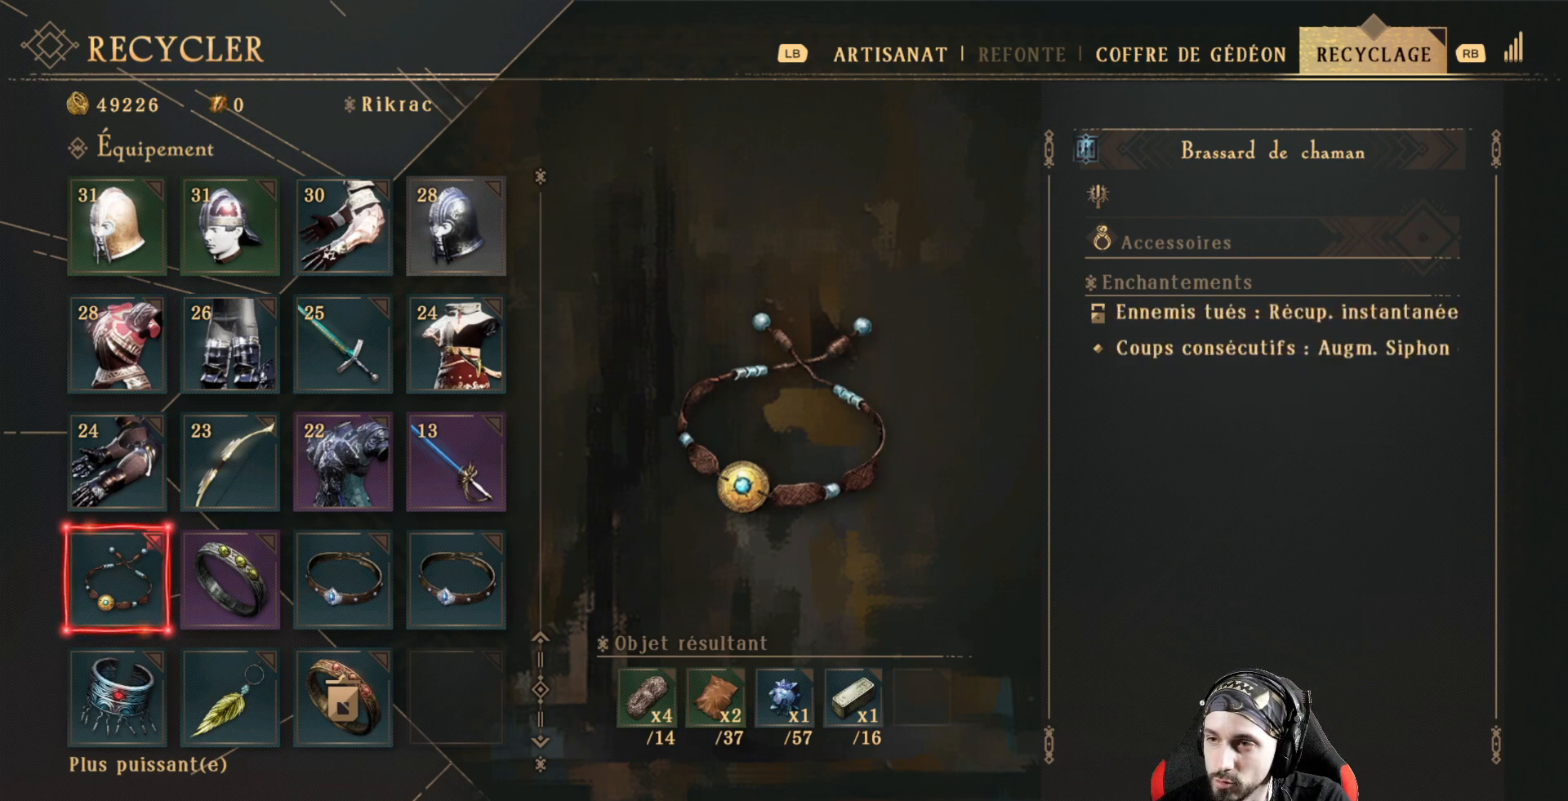
{"buttons": [], "left_stick": "center", "right_stick": "center", "events": []}
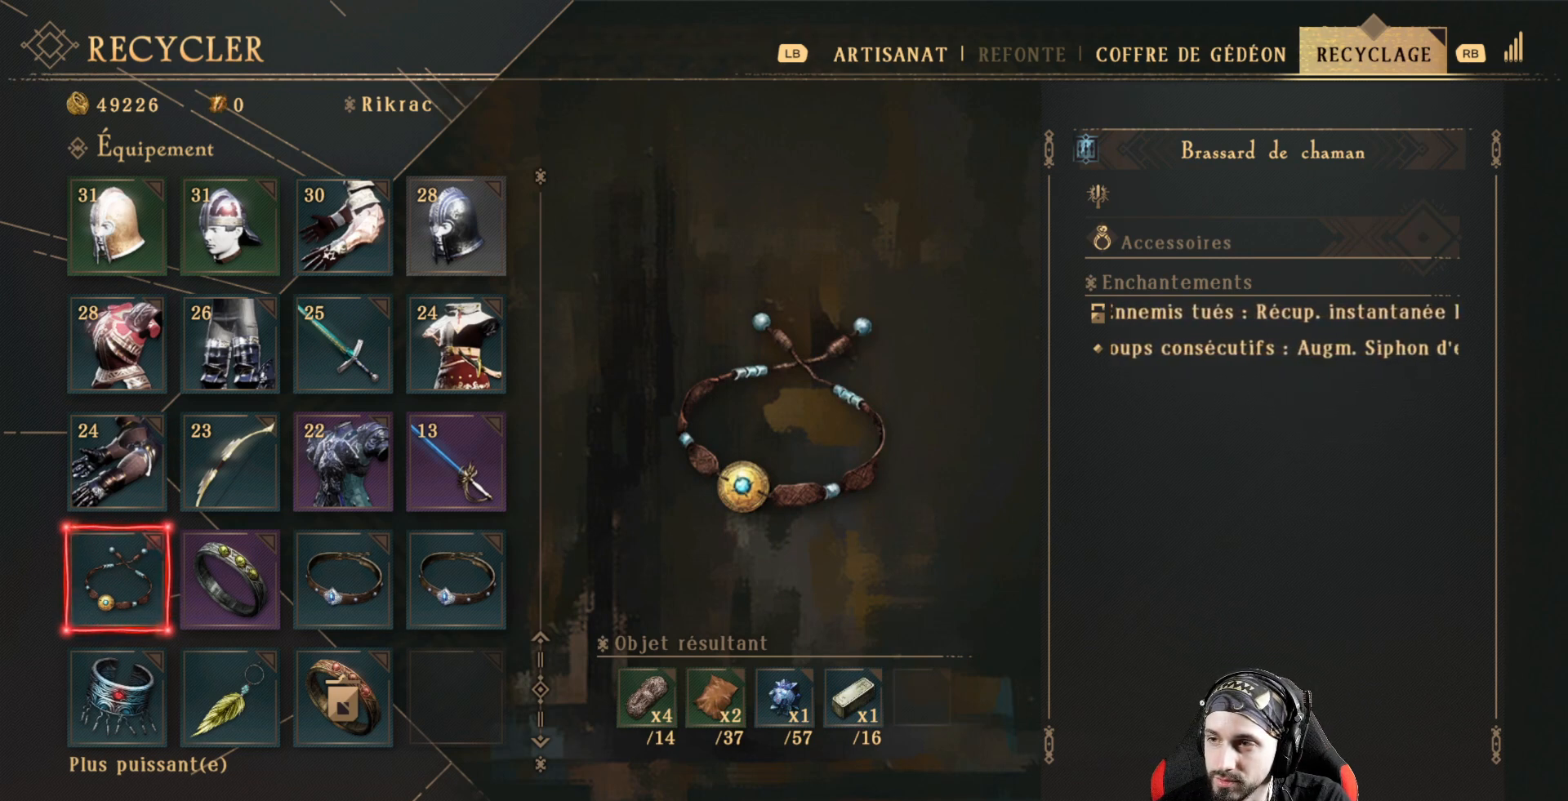
{"buttons": [], "left_stick": "center", "right_stick": "center", "events": [[233, "DPAD_RIGHT", "down"], [333, "DPAD_RIGHT", "up"]]}
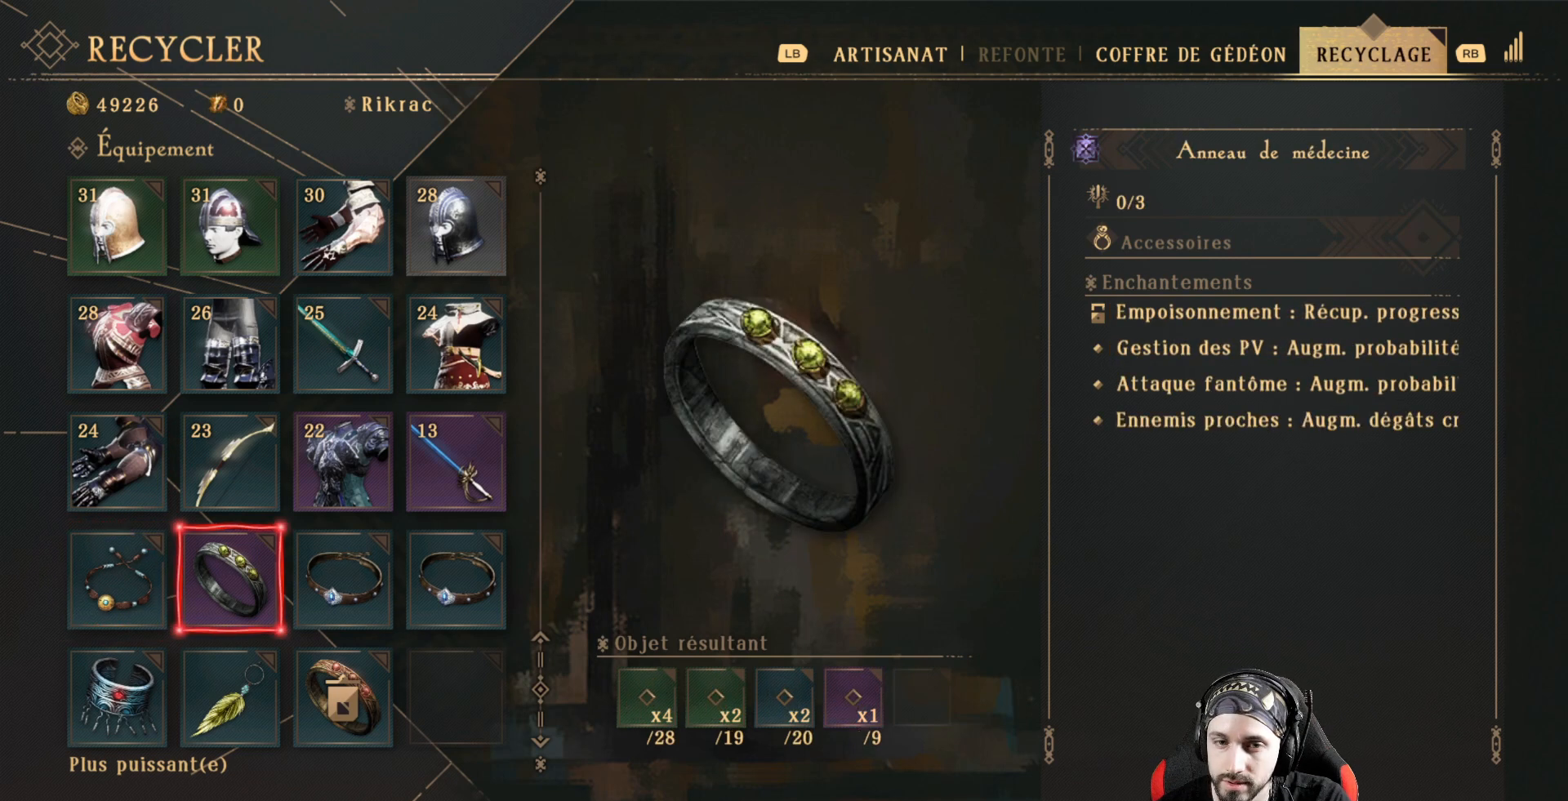
{"buttons": ["DPAD_RIGHT"], "left_stick": "center", "right_stick": "center", "events": [[467, "DPAD_RIGHT", "down"]]}
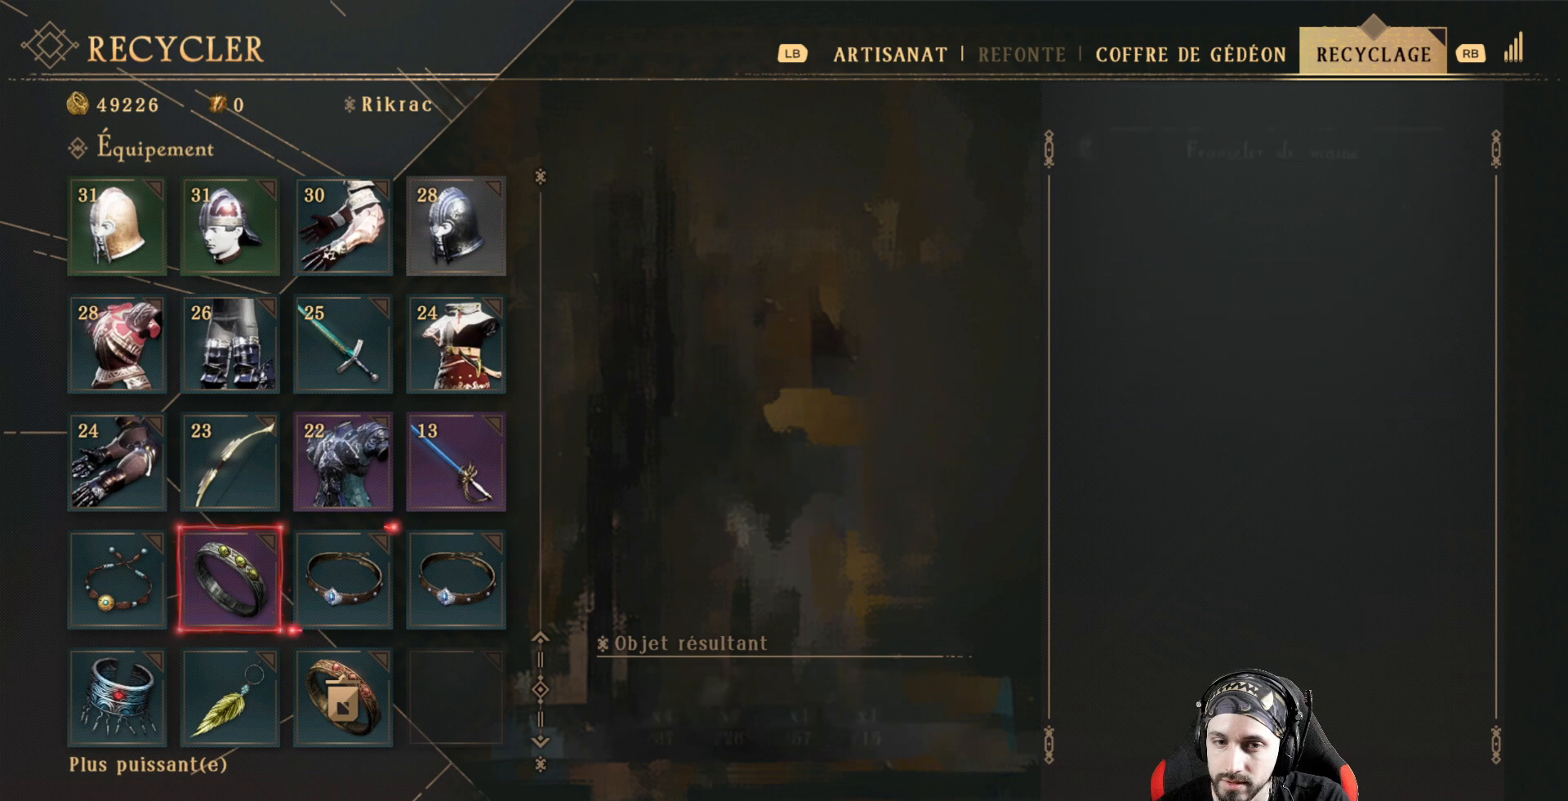
{"buttons": [], "left_stick": "center", "right_stick": "center", "events": [[100, "DPAD_RIGHT", "up"], [233, "DPAD_UP", "down"], [333, "DPAD_UP", "up"]]}
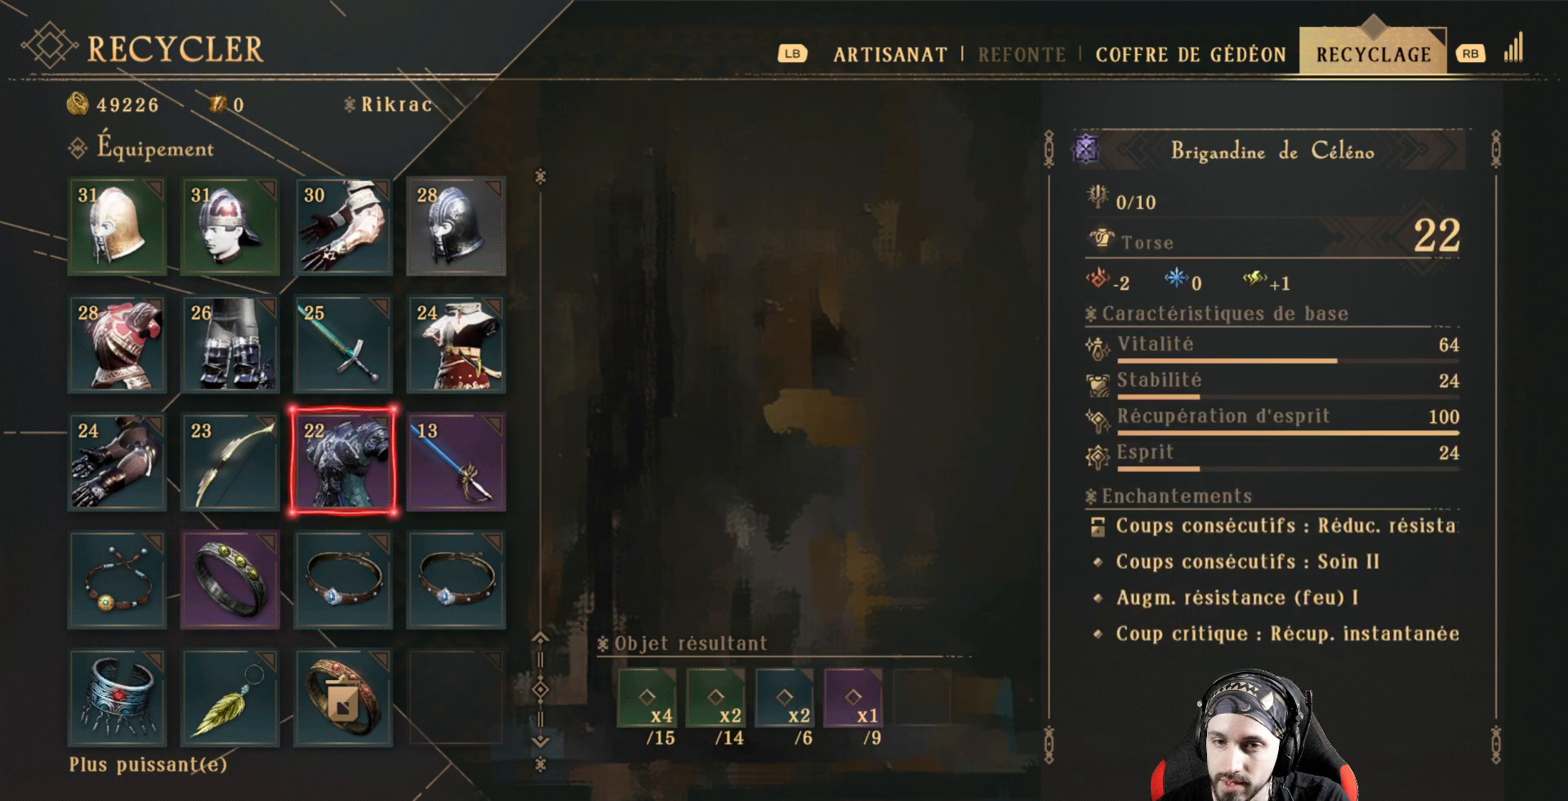
{"buttons": [], "left_stick": "center", "right_stick": "center", "events": [[133, "DPAD_DOWN", "down"], [233, "DPAD_DOWN", "up"], [267, "DPAD_LEFT", "down"], [400, "DPAD_LEFT", "up"]]}
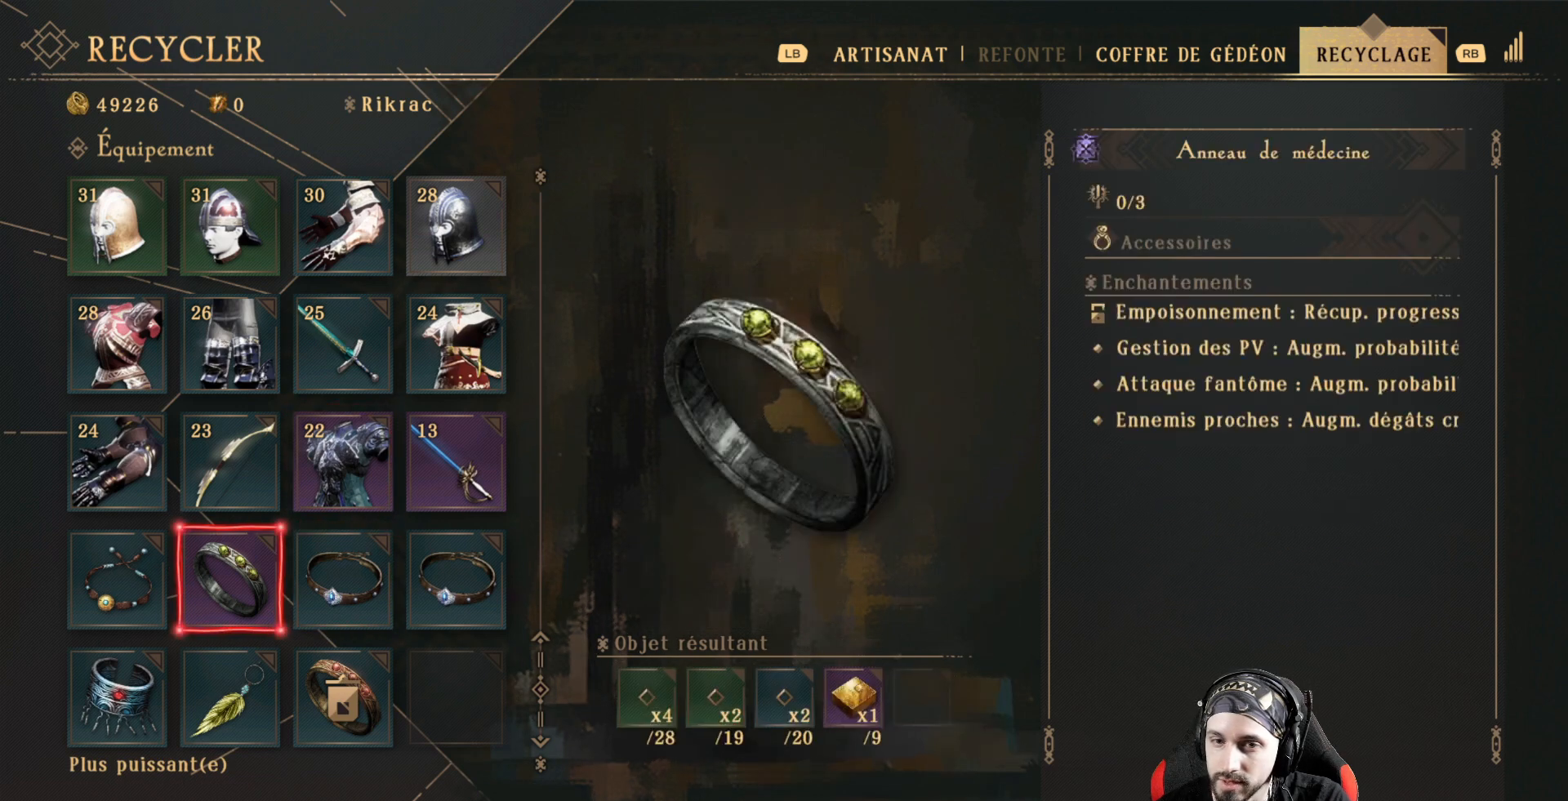
{"buttons": [], "left_stick": "center", "right_stick": "center", "events": []}
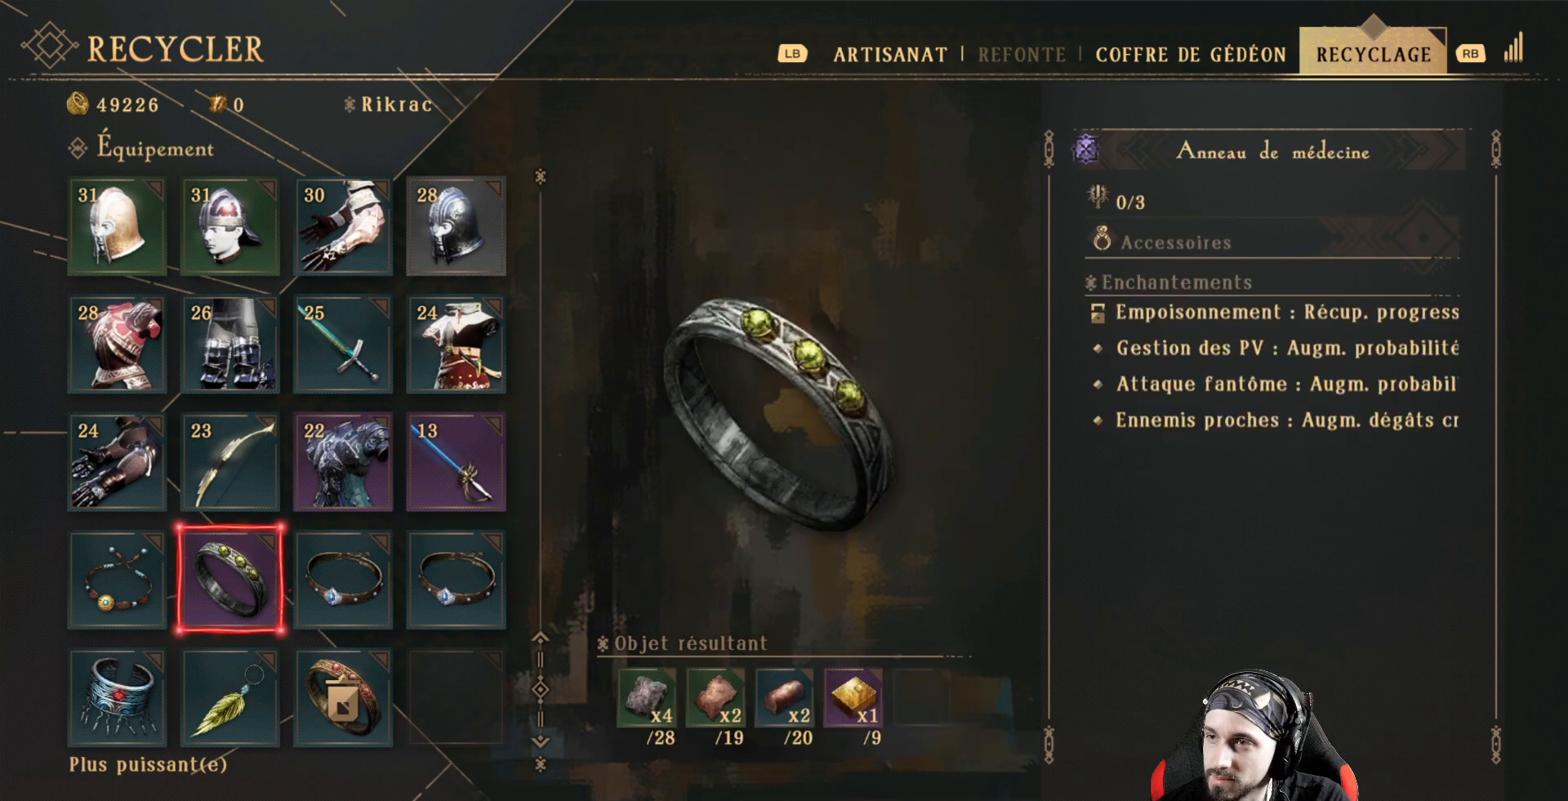
{"buttons": ["DPAD_RIGHT"], "left_stick": "center", "right_stick": "center", "events": [[133, "DPAD_LEFT", "down"], [233, "DPAD_LEFT", "up"], [433, "DPAD_RIGHT", "down"]]}
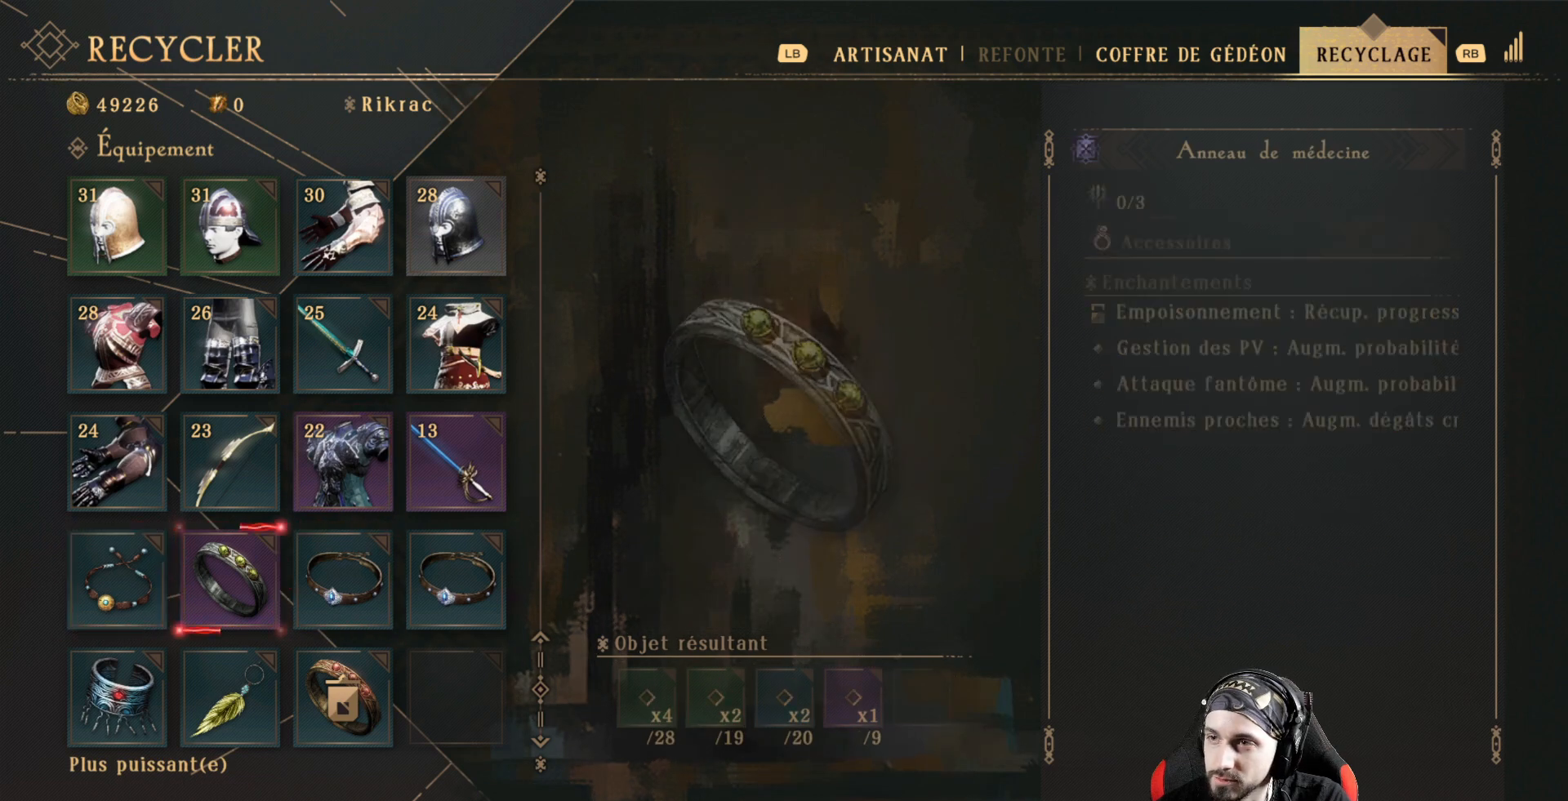
{"buttons": ["DPAD_UP"], "left_stick": "center", "right_stick": "center", "events": [[67, "DPAD_RIGHT", "up"], [133, "DPAD_RIGHT", "down"], [267, "DPAD_RIGHT", "up"], [400, "DPAD_UP", "down"]]}
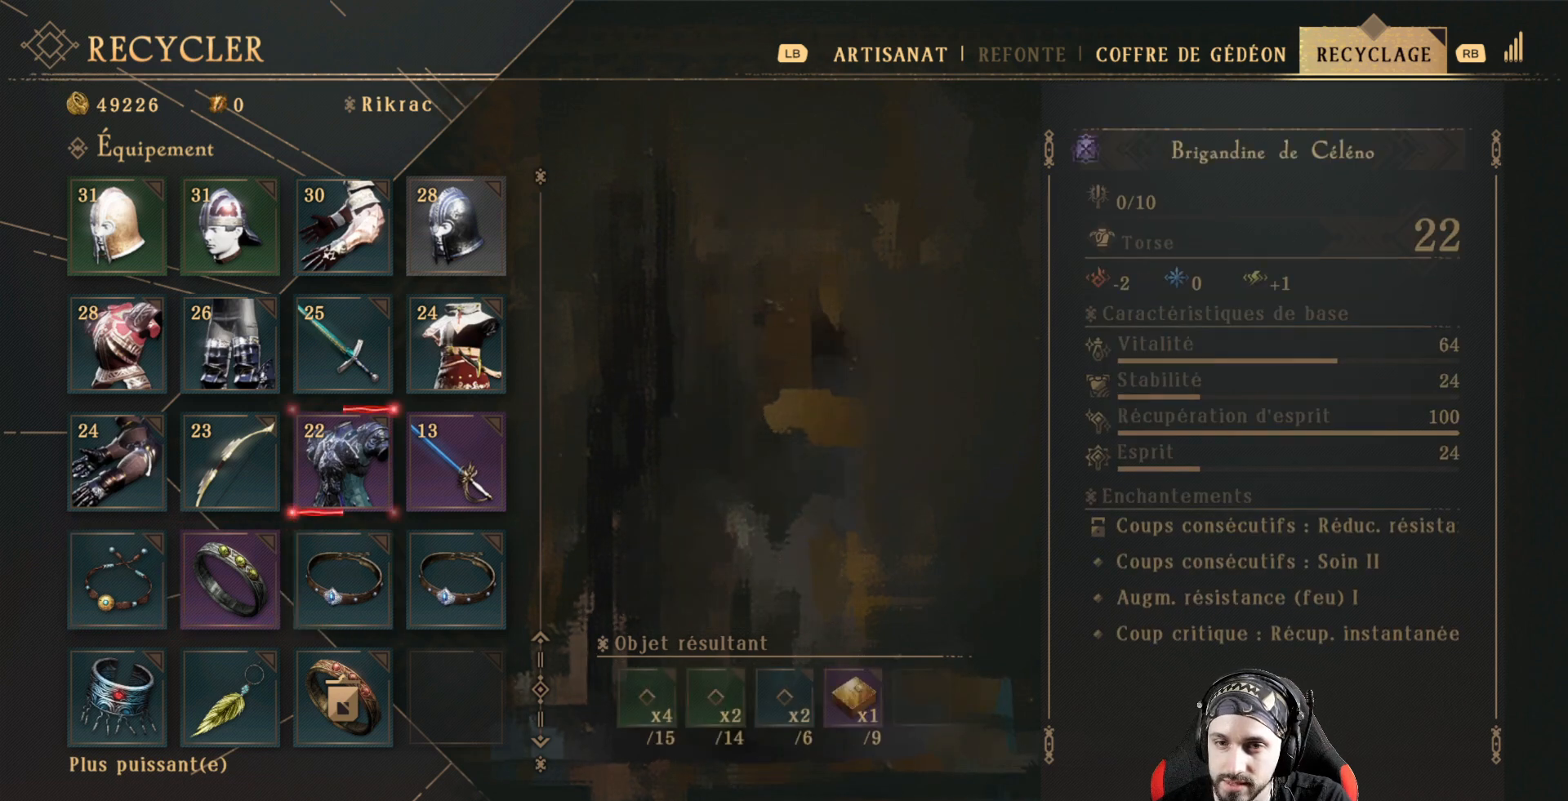
{"buttons": [], "left_stick": "center", "right_stick": "center", "events": [[33, "DPAD_UP", "up"]]}
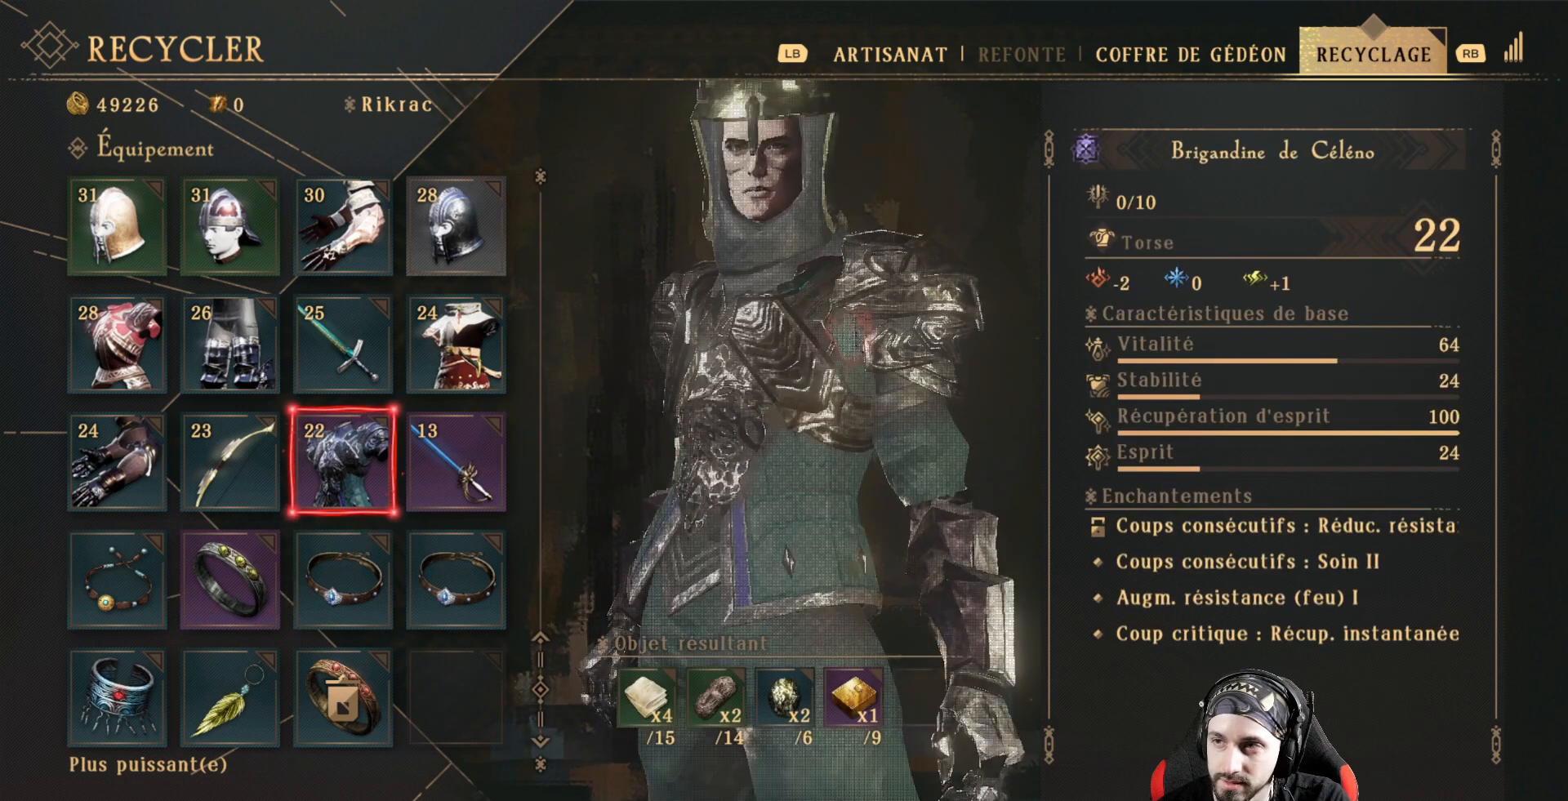
{"buttons": [], "left_stick": "center", "right_stick": "center", "events": []}